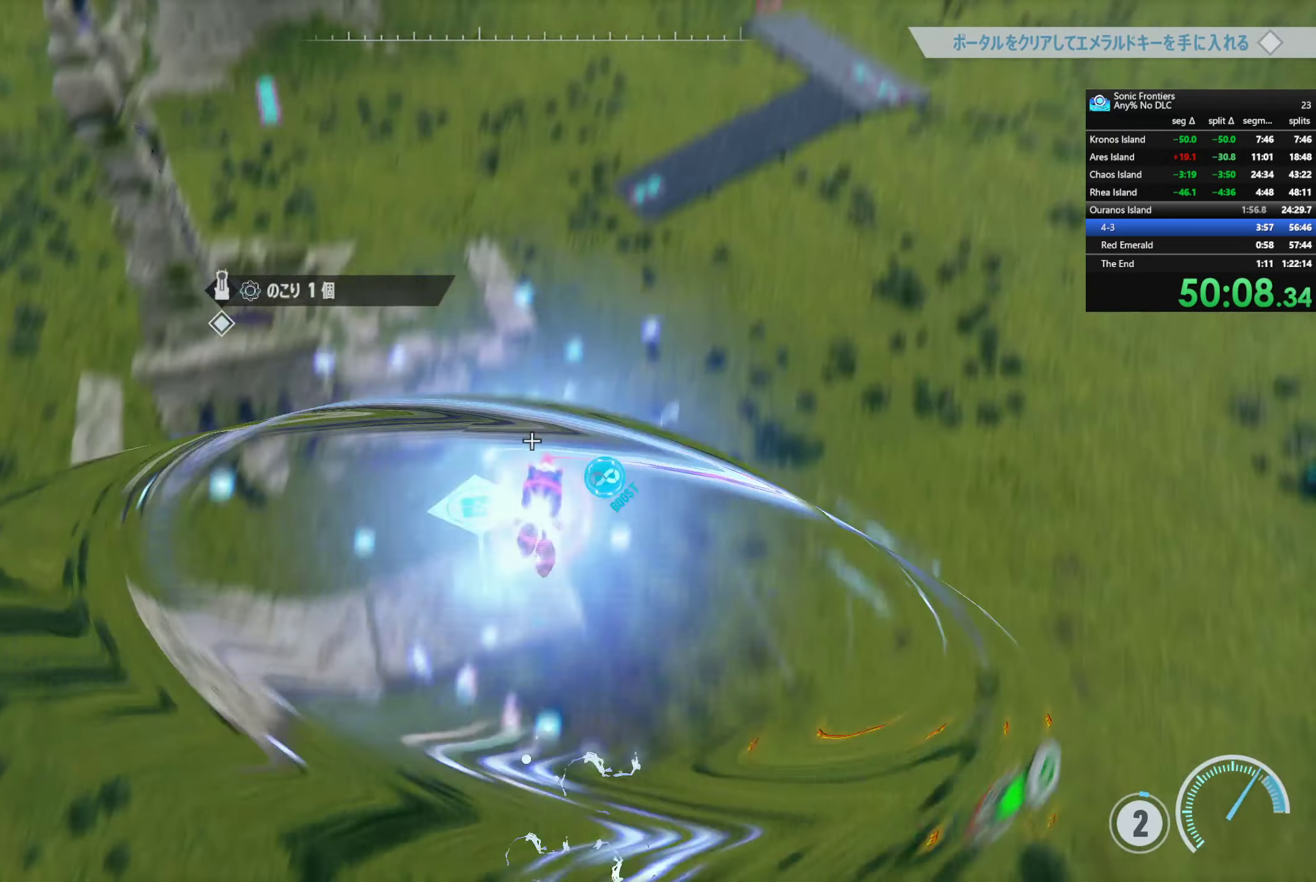
Gameplay with a controller (PlayStation layout); each line is a JSON object with the inputs held at the frame after it. "events" lists button and stick changes between this image and that frame as [ms after this image, input, new state], when the widget could be followed in between.
{"buttons": [], "left_stick": "up", "right_stick": "left", "events": [[17, "R2", "up"], [167, "CIRCLE", "down"], [167, "left_stick", "center"], [317, "CIRCLE", "up"], [450, "right_stick", "left"], [484, "left_stick", "up"]]}
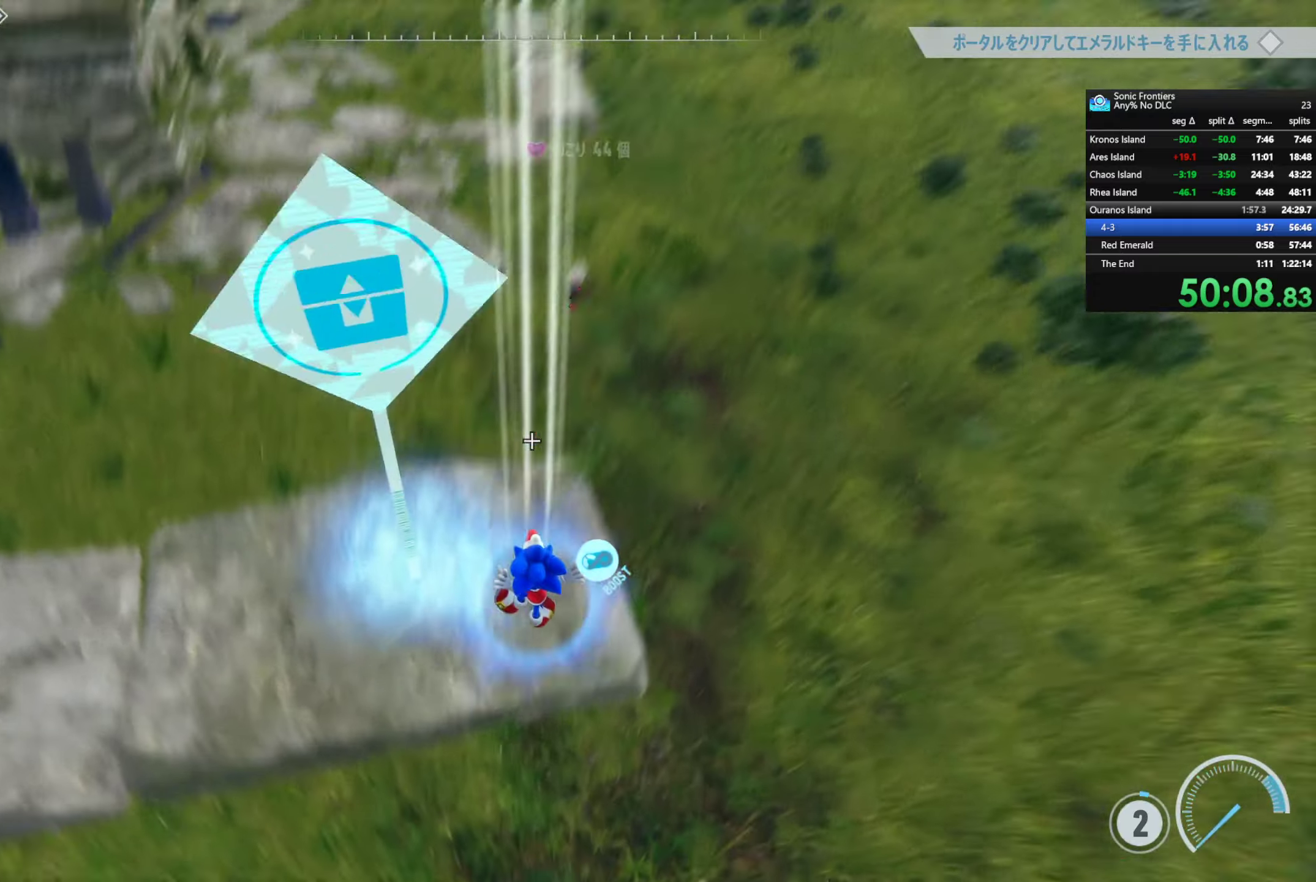
{"buttons": ["CROSS"], "left_stick": "up-right", "right_stick": "center", "events": [[150, "left_stick", "up-right"], [317, "right_stick", "center"], [484, "CROSS", "down"]]}
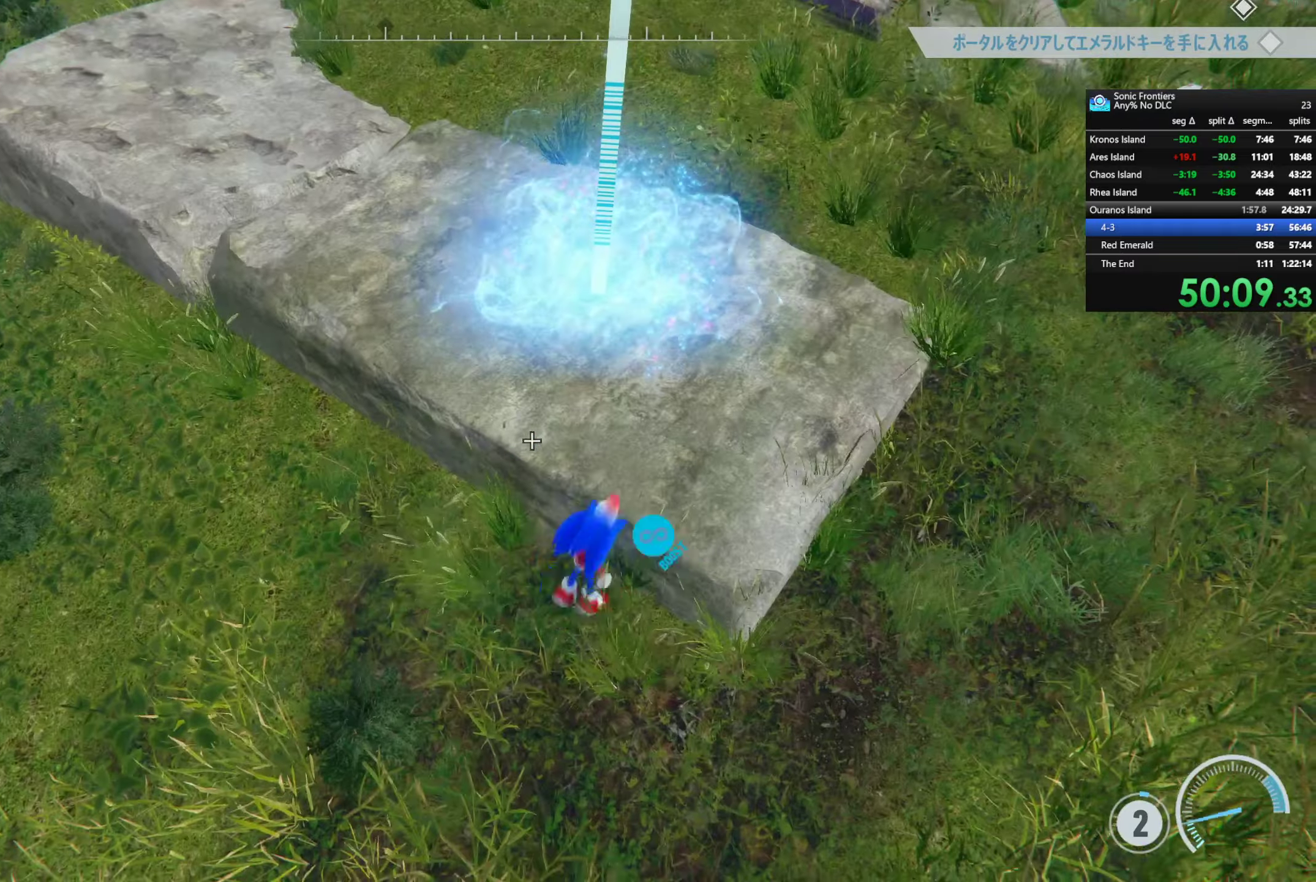
{"buttons": [], "left_stick": "center", "right_stick": "center", "events": [[34, "CROSS", "up"], [300, "left_stick", "center"]]}
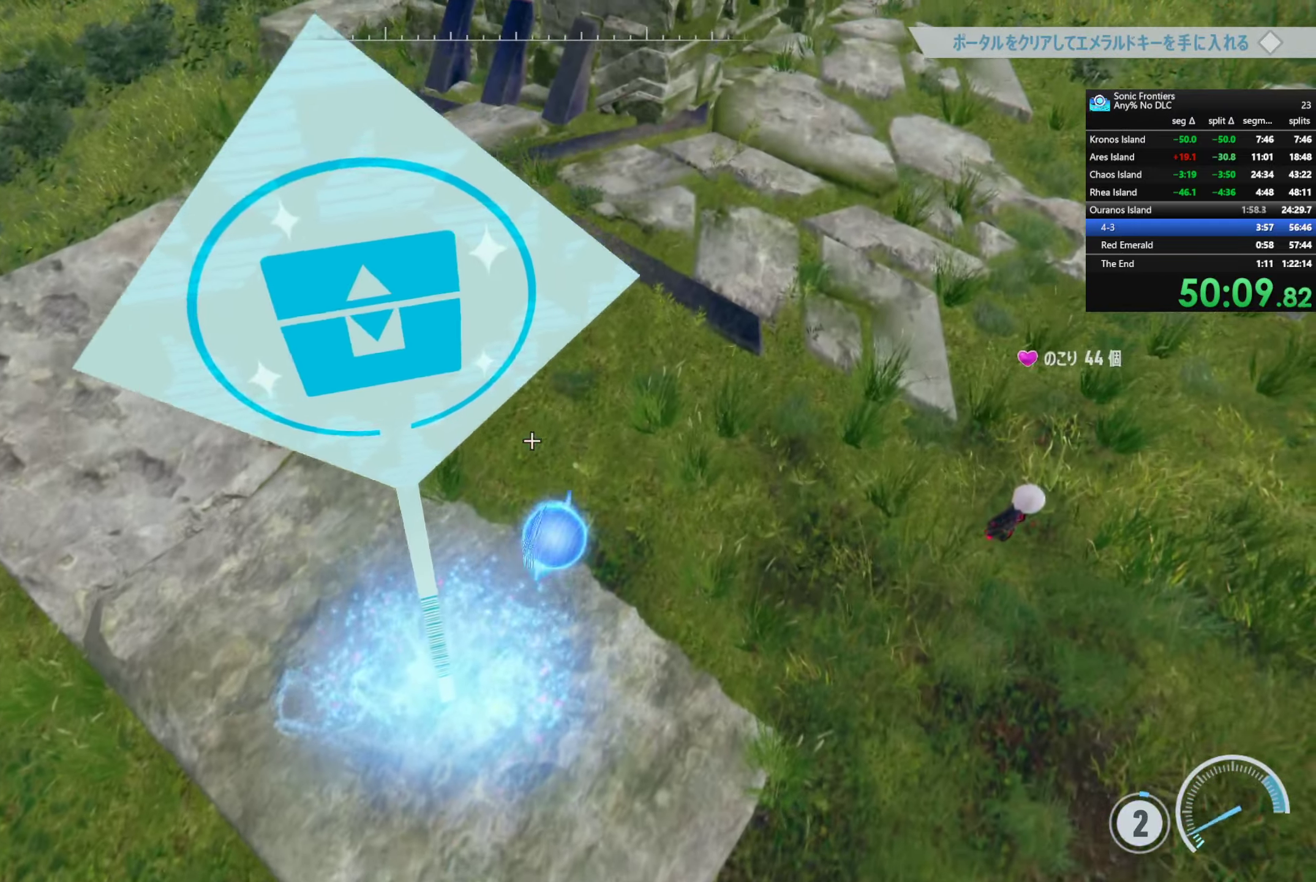
{"buttons": ["TRIANGLE"], "left_stick": "left", "right_stick": "center", "events": [[350, "left_stick", "left"], [467, "TRIANGLE", "down"]]}
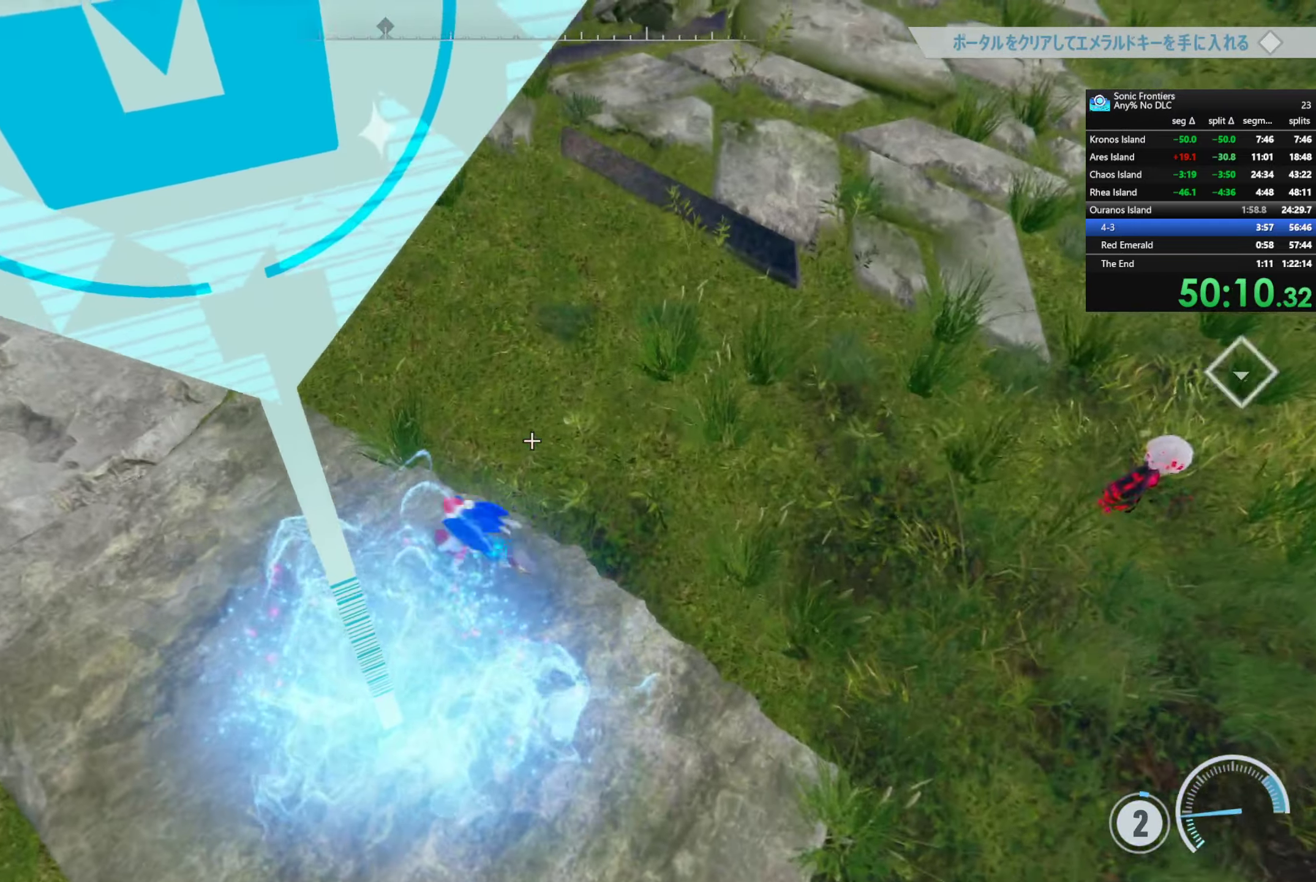
{"buttons": ["TRIANGLE"], "left_stick": "up", "right_stick": "center", "events": [[150, "left_stick", "down"], [334, "left_stick", "right"], [484, "left_stick", "up"]]}
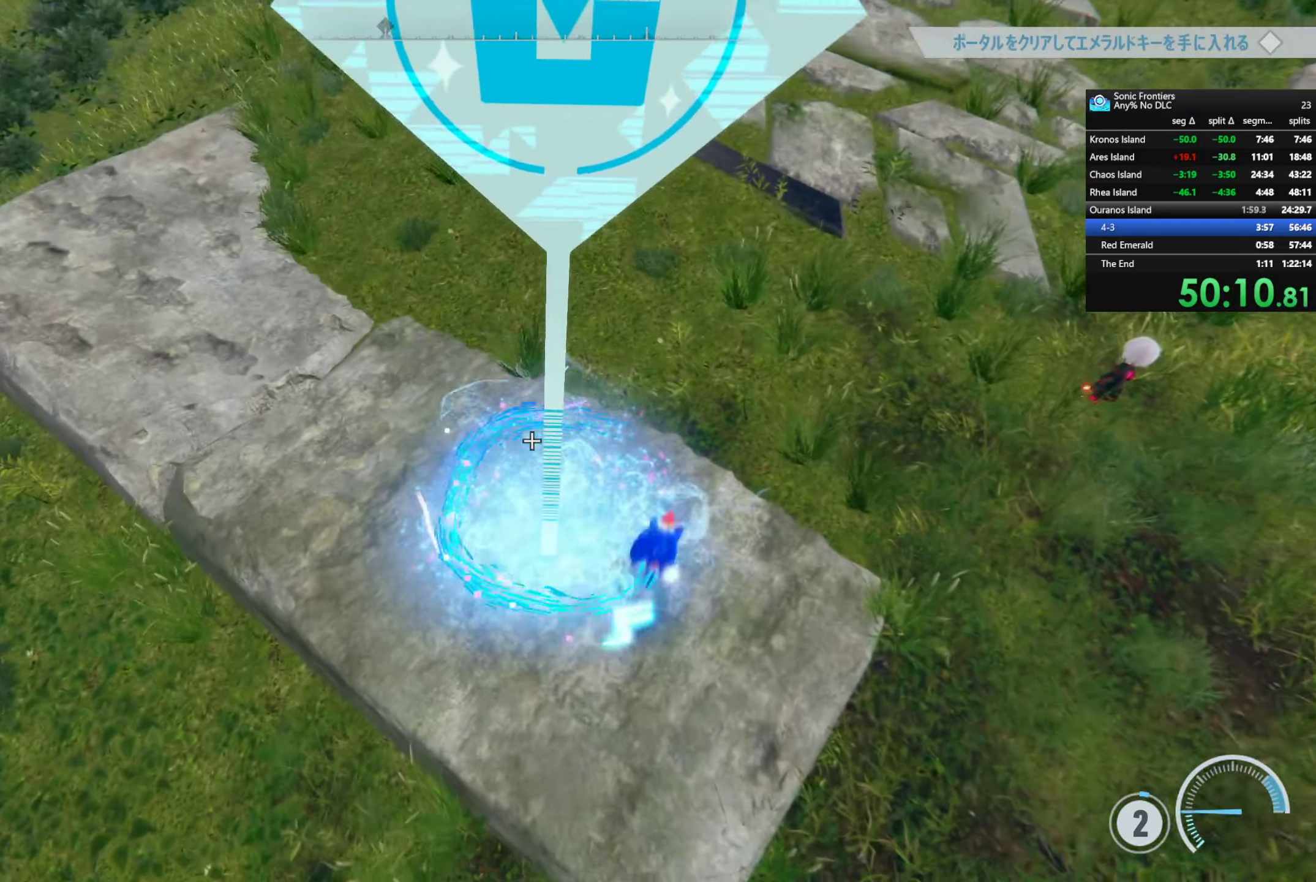
{"buttons": [], "left_stick": "up", "right_stick": "center", "events": [[84, "left_stick", "left"], [217, "left_stick", "down"], [367, "left_stick", "right"], [417, "TRIANGLE", "up"], [450, "left_stick", "up"]]}
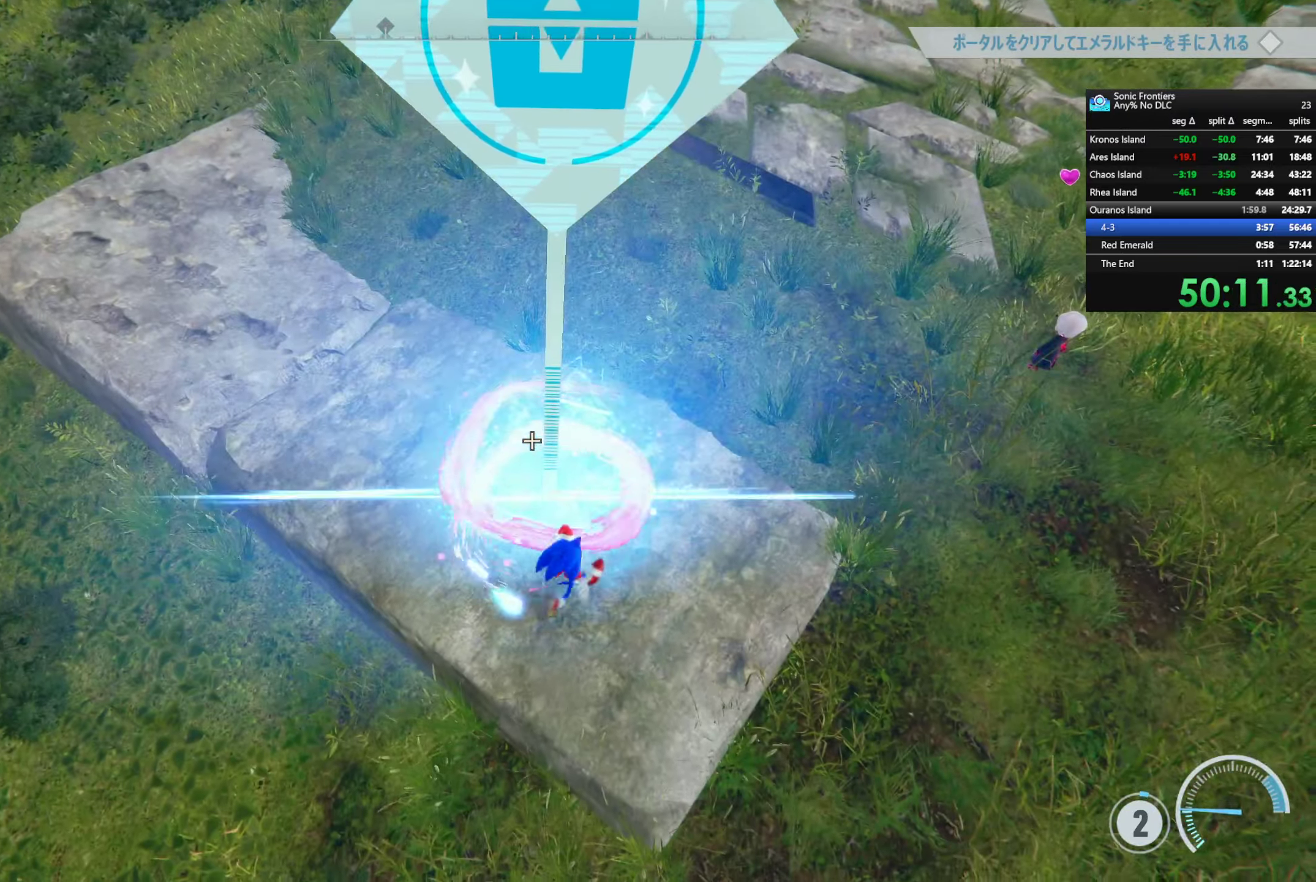
{"buttons": [], "left_stick": "center", "right_stick": "center", "events": [[34, "left_stick", "center"], [250, "left_stick", "up-left"], [384, "left_stick", "center"], [400, "CROSS", "down"], [467, "CROSS", "up"]]}
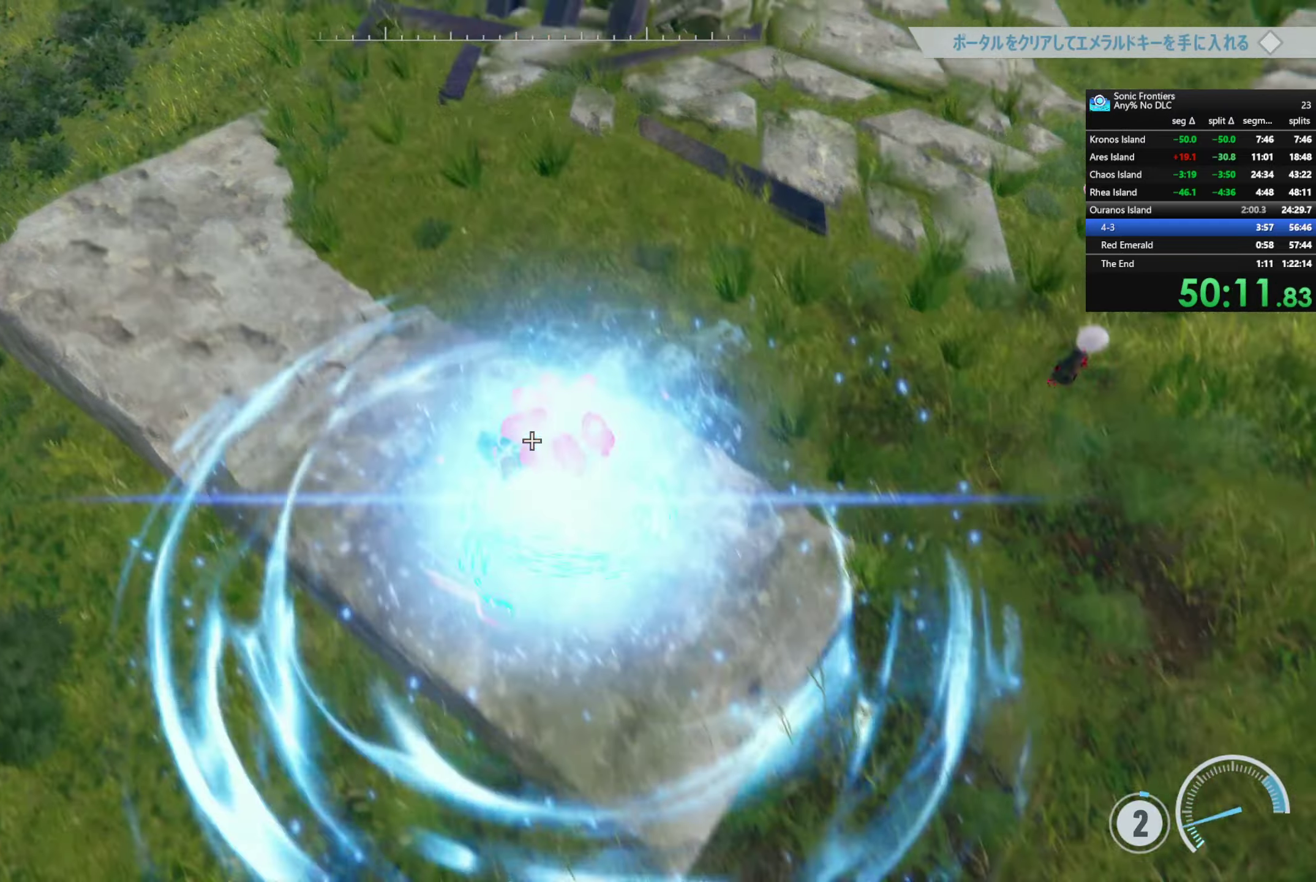
{"buttons": [], "left_stick": "right", "right_stick": "up-left", "events": [[150, "CIRCLE", "down"], [217, "CIRCLE", "up"], [267, "left_stick", "right"], [367, "right_stick", "up-left"]]}
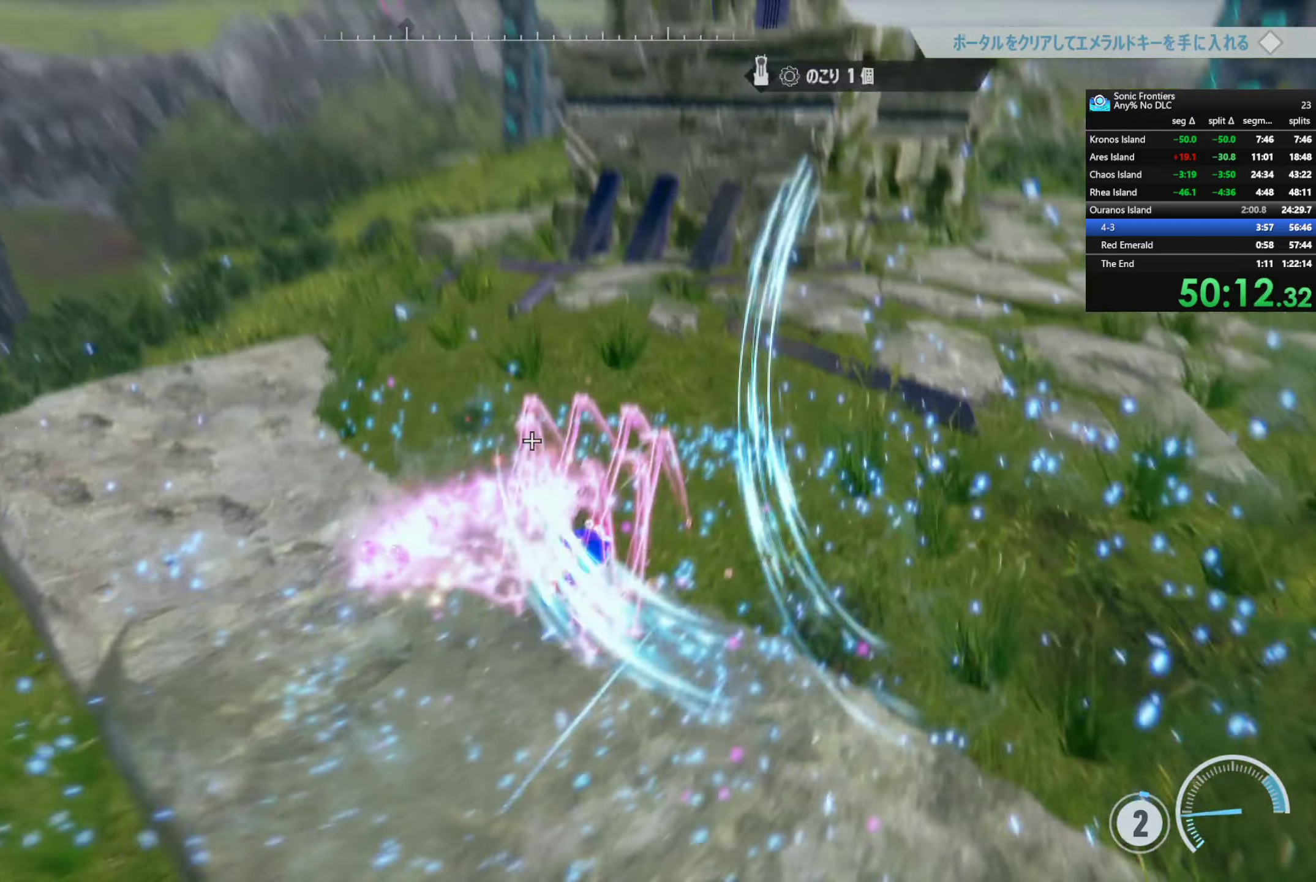
{"buttons": [], "left_stick": "up-right", "right_stick": "center", "events": [[117, "right_stick", "center"], [184, "left_stick", "up-right"], [200, "CROSS", "down"], [467, "CROSS", "up"]]}
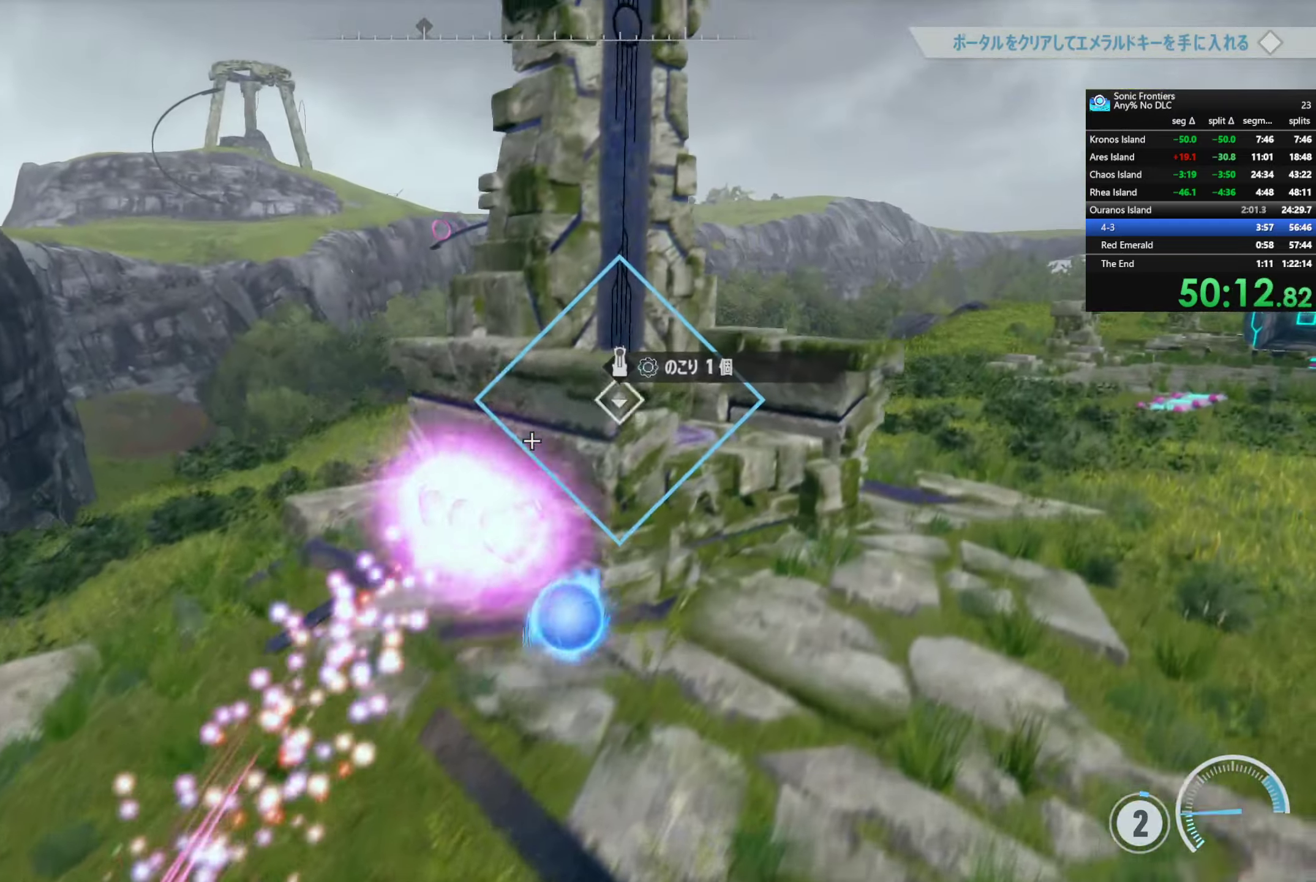
{"buttons": [], "left_stick": "up-right", "right_stick": "center", "events": [[267, "CROSS", "down"], [350, "CROSS", "up"]]}
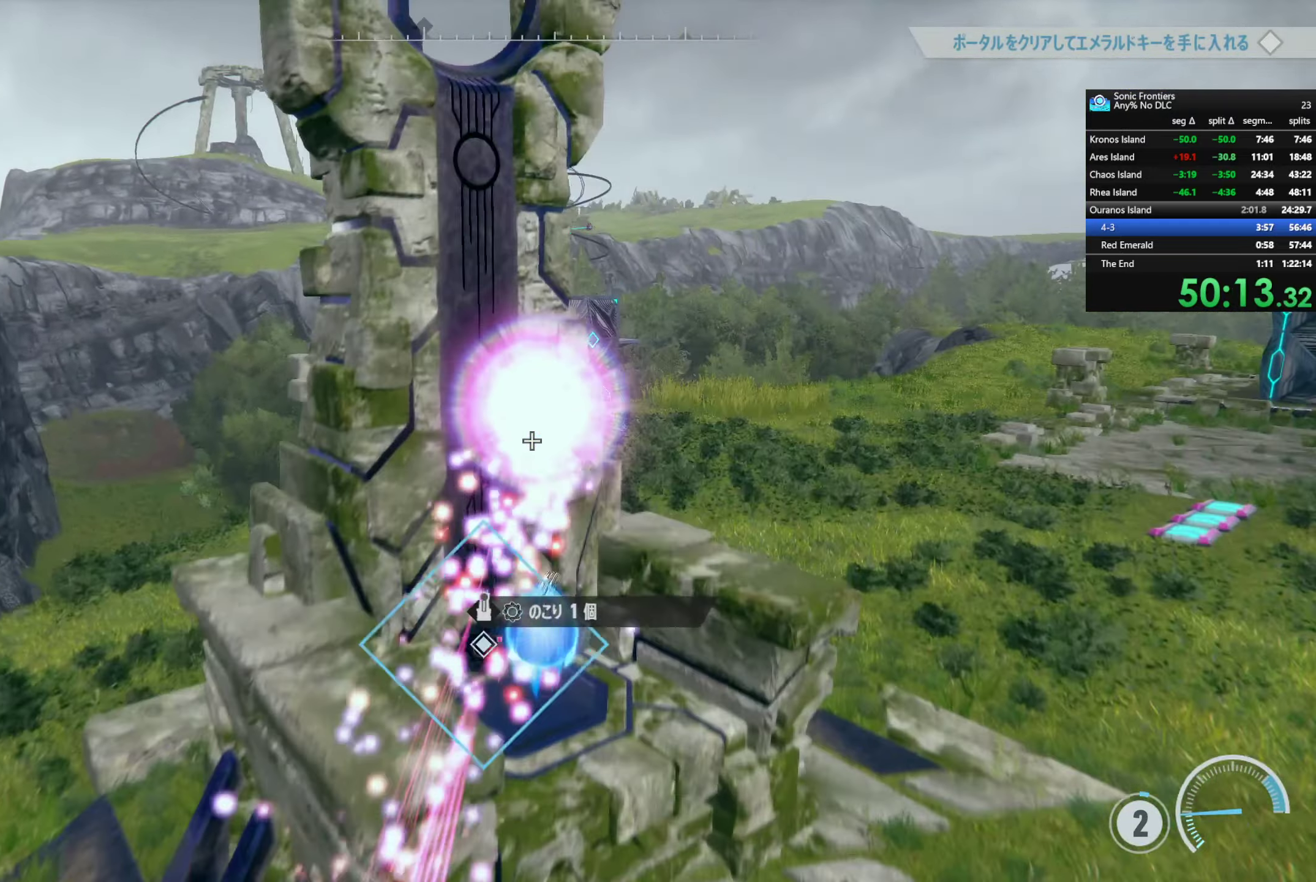
{"buttons": [], "left_stick": "center", "right_stick": "center", "events": [[34, "right_stick", "left"], [234, "right_stick", "center"], [466, "left_stick", "center"]]}
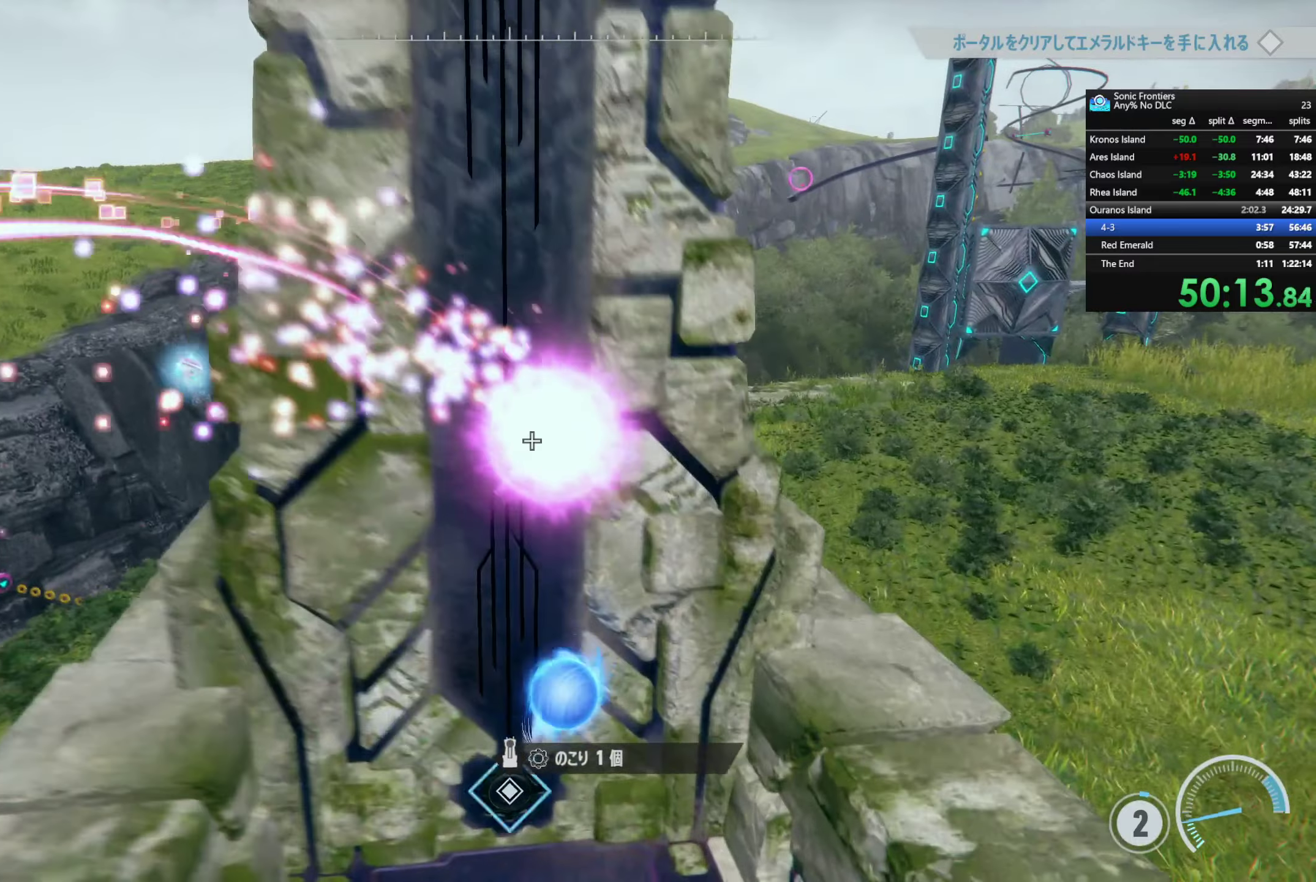
{"buttons": [], "left_stick": "up-left", "right_stick": "center", "events": [[216, "left_stick", "up-left"]]}
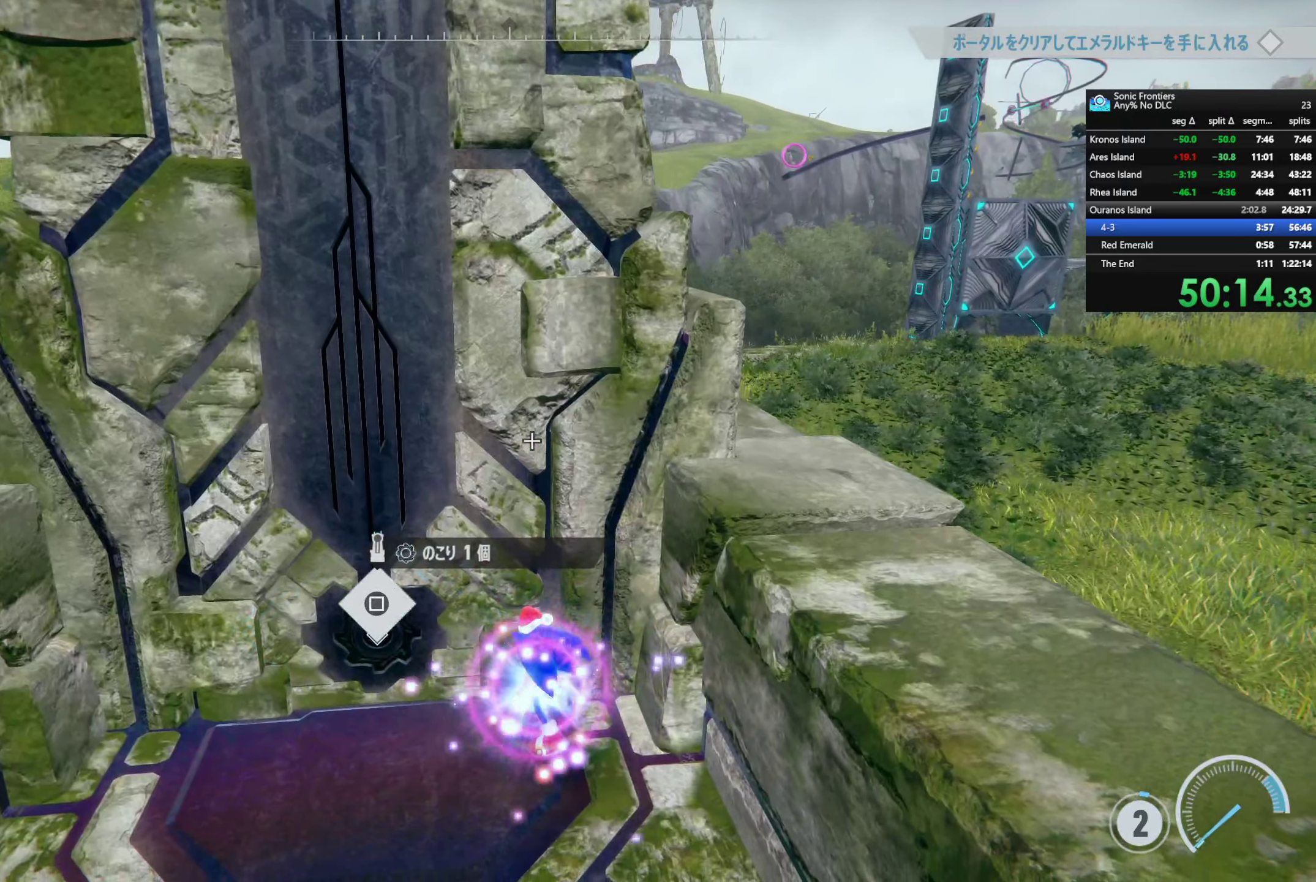
{"buttons": [], "left_stick": "up-left", "right_stick": "center", "events": [[283, "SQUARE", "down"], [400, "SQUARE", "up"]]}
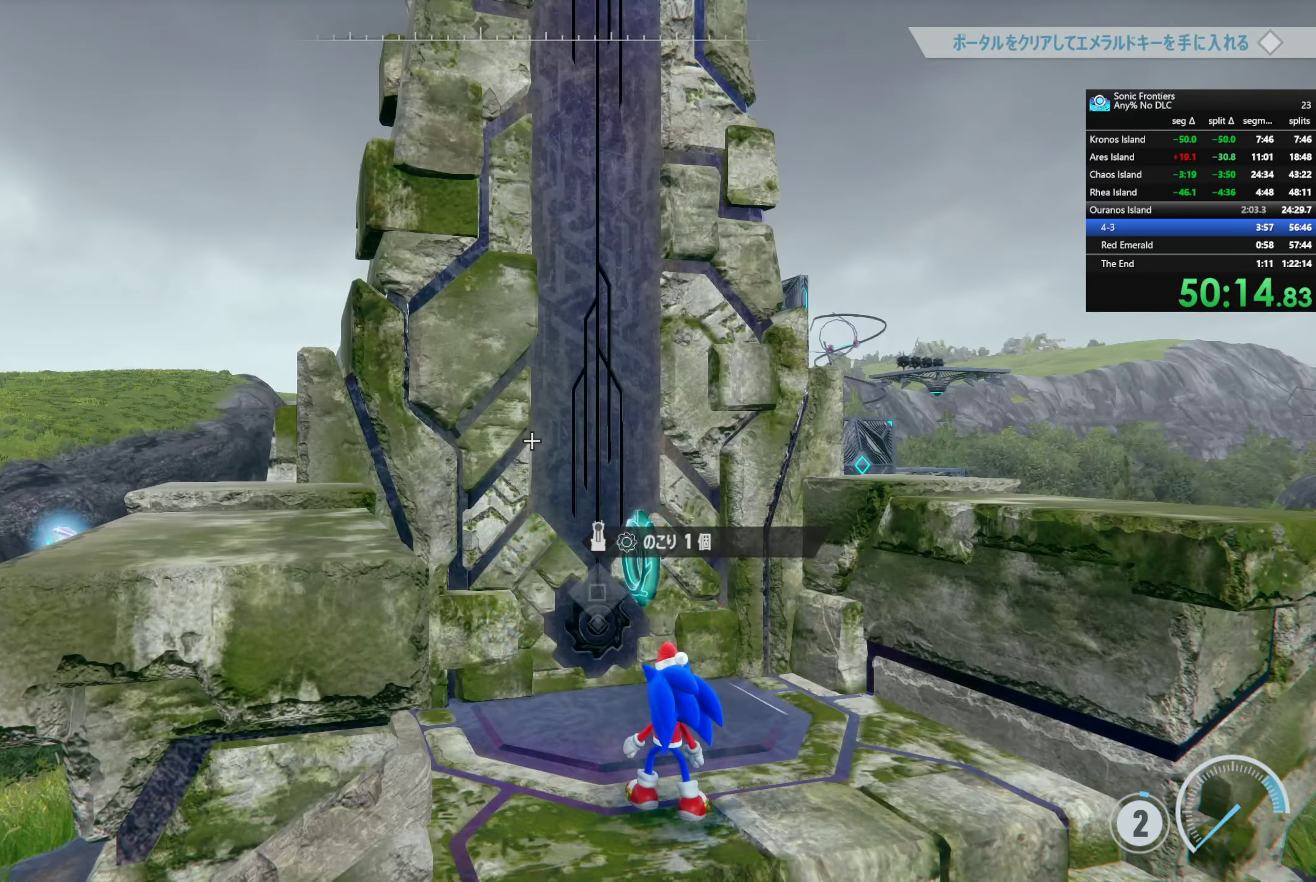
{"buttons": ["CROSS"], "left_stick": "center", "right_stick": "center", "events": [[66, "CROSS", "down"], [66, "left_stick", "center"]]}
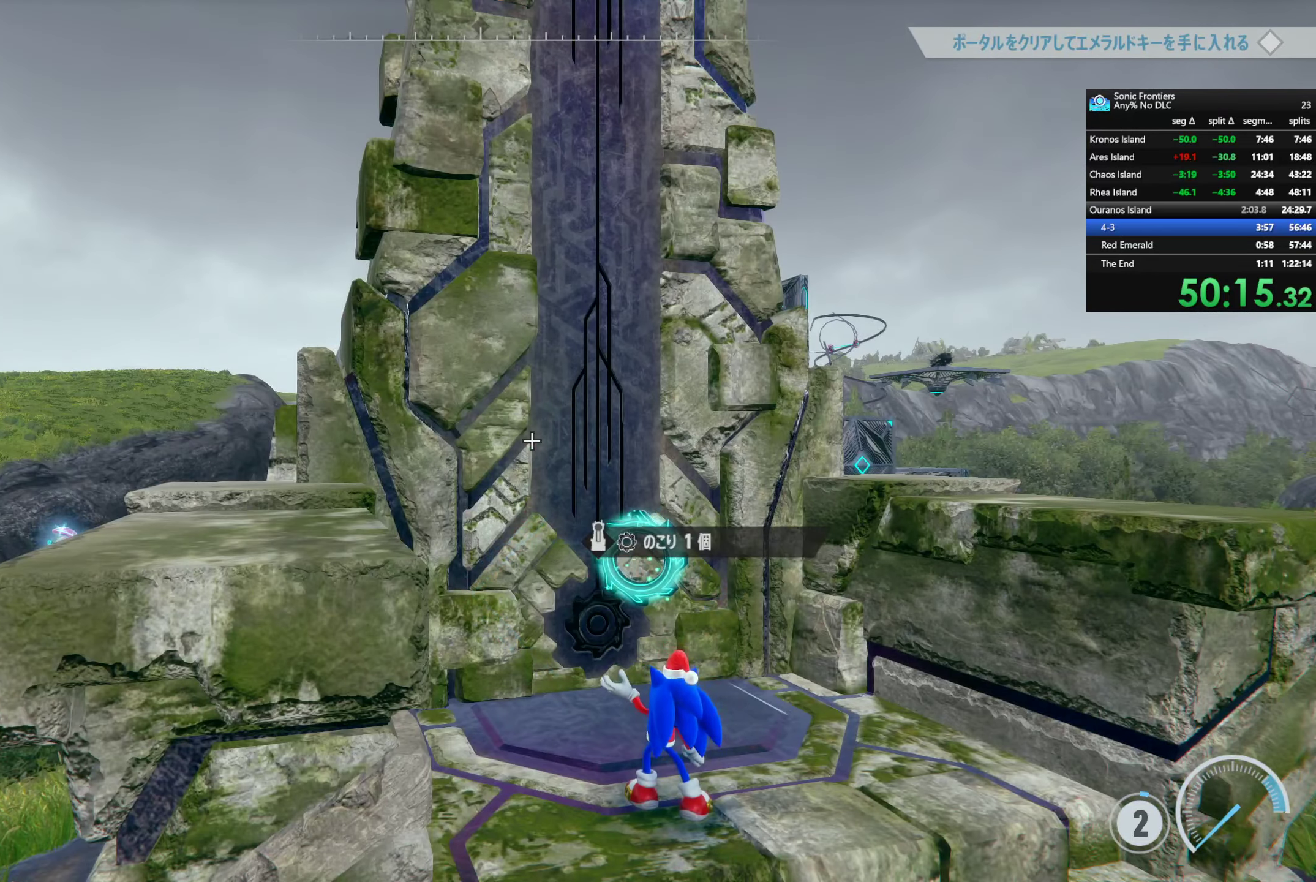
{"buttons": ["CROSS"], "left_stick": "center", "right_stick": "center", "events": []}
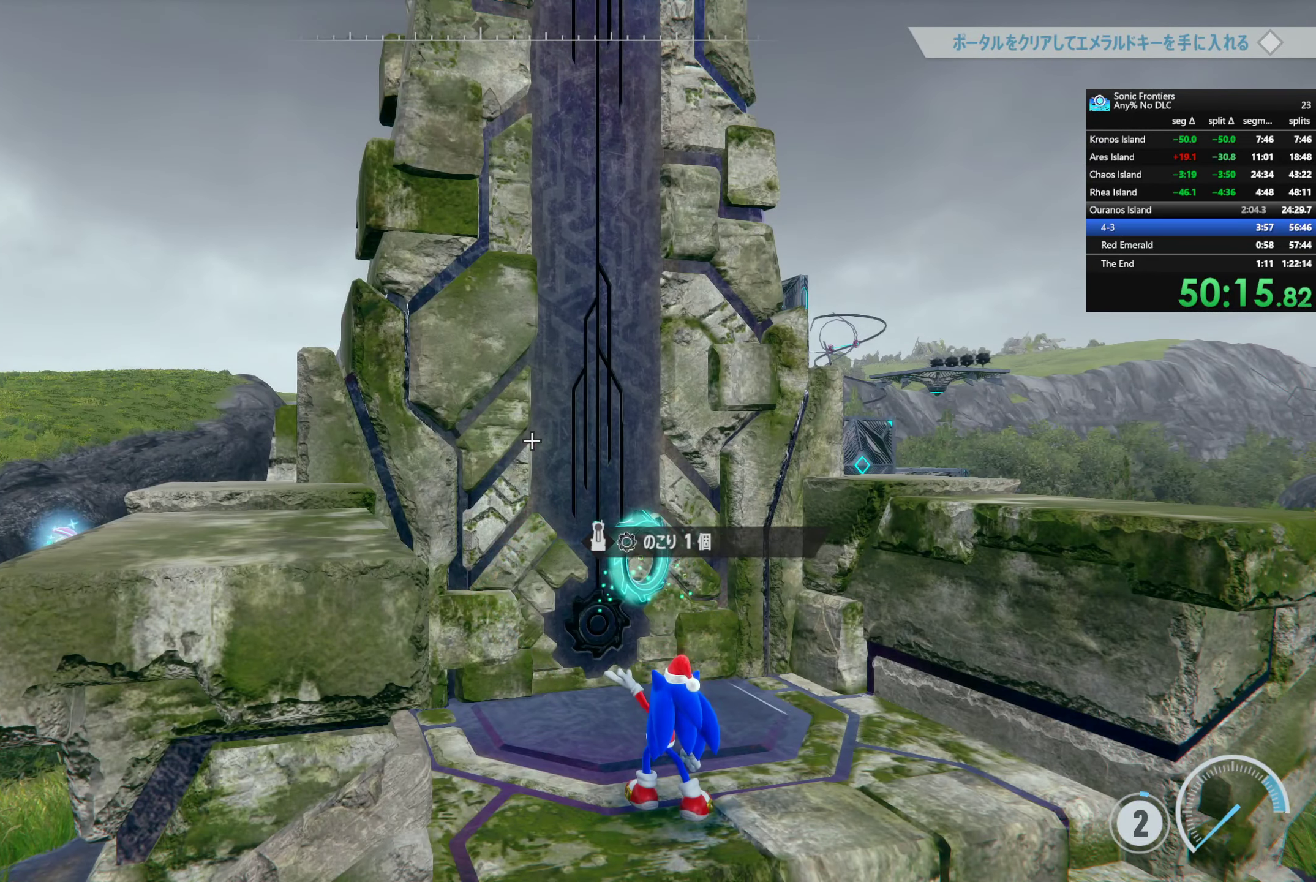
{"buttons": ["CROSS"], "left_stick": "center", "right_stick": "center", "events": []}
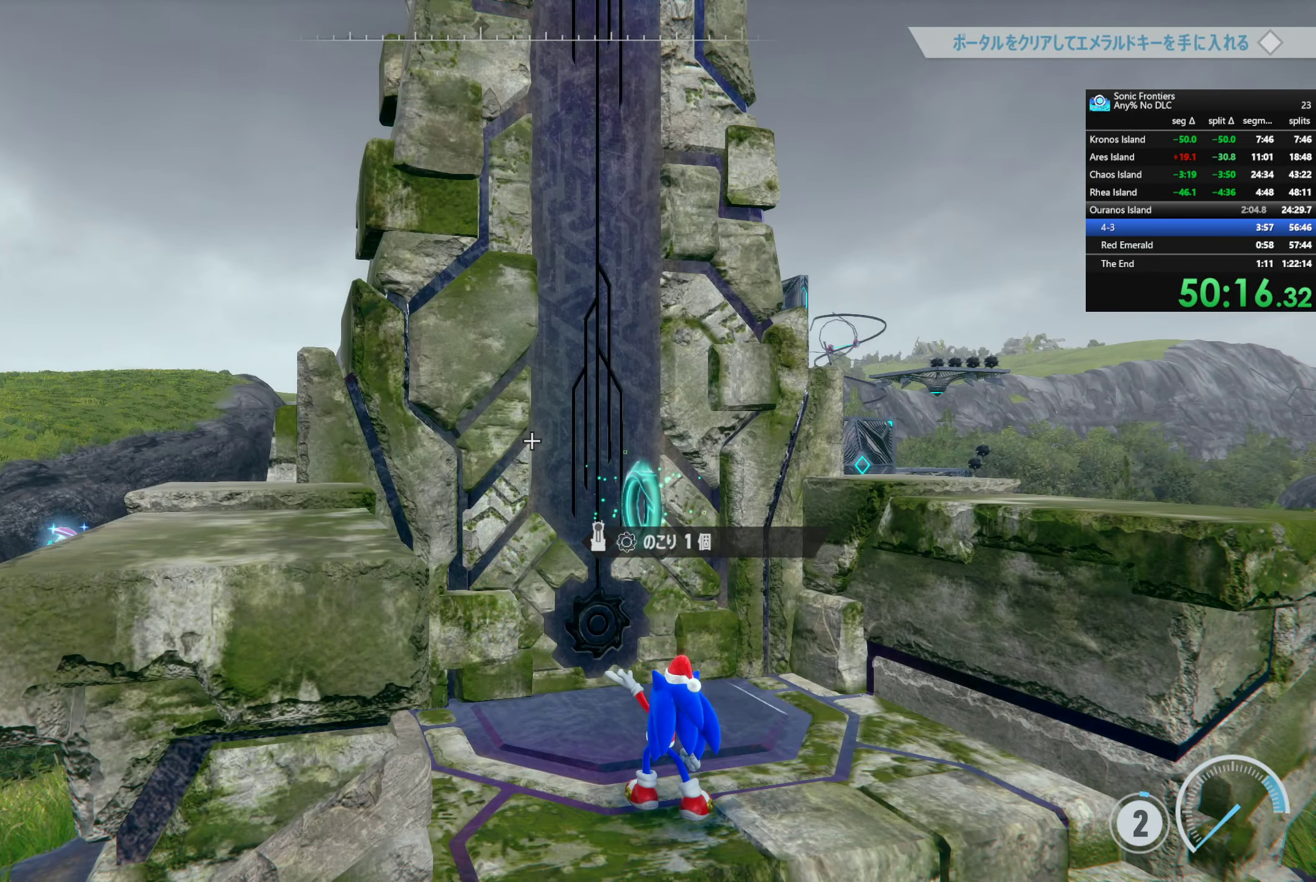
{"buttons": ["CROSS"], "left_stick": "center", "right_stick": "center", "events": []}
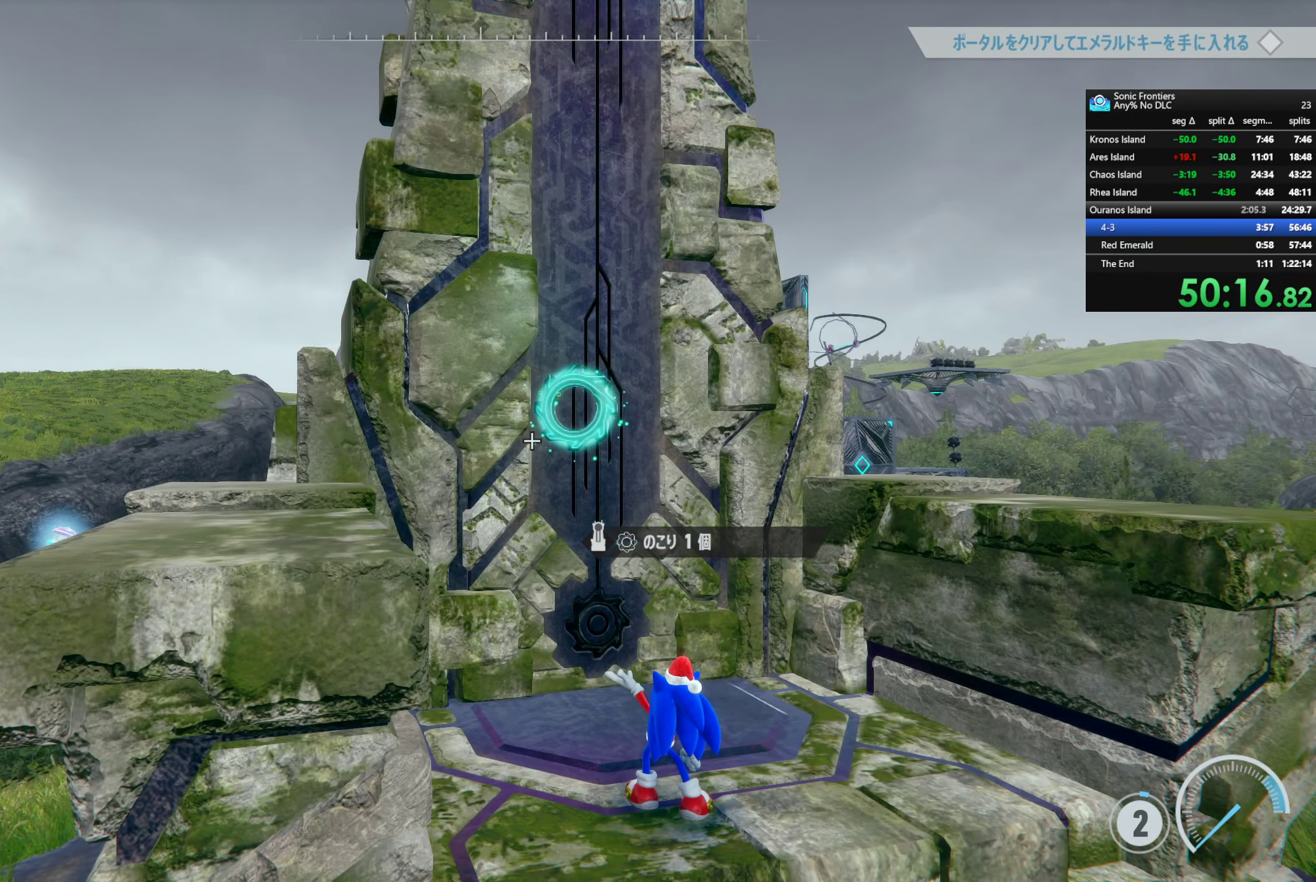
{"buttons": ["CROSS"], "left_stick": "center", "right_stick": "center", "events": []}
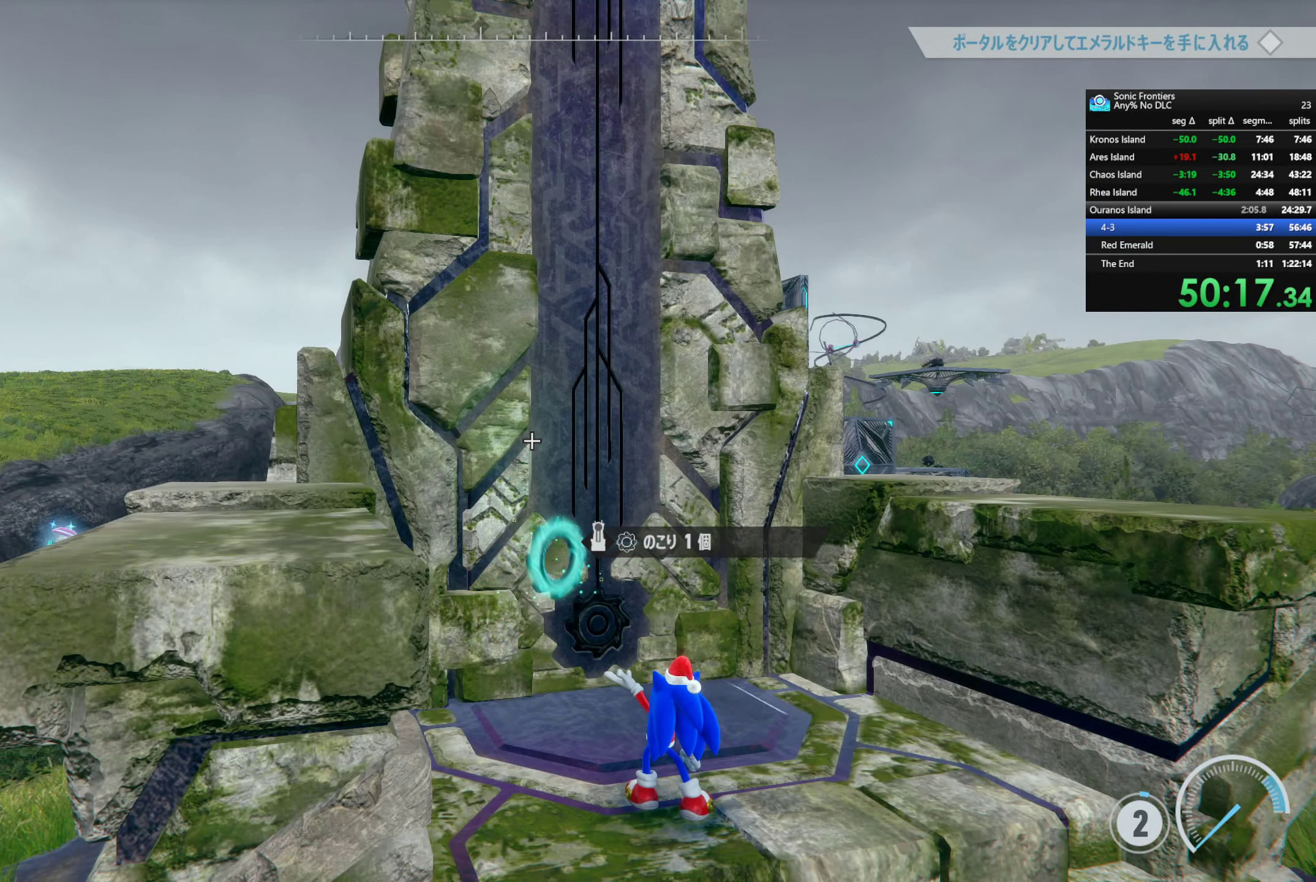
{"buttons": ["CROSS"], "left_stick": "center", "right_stick": "center", "events": []}
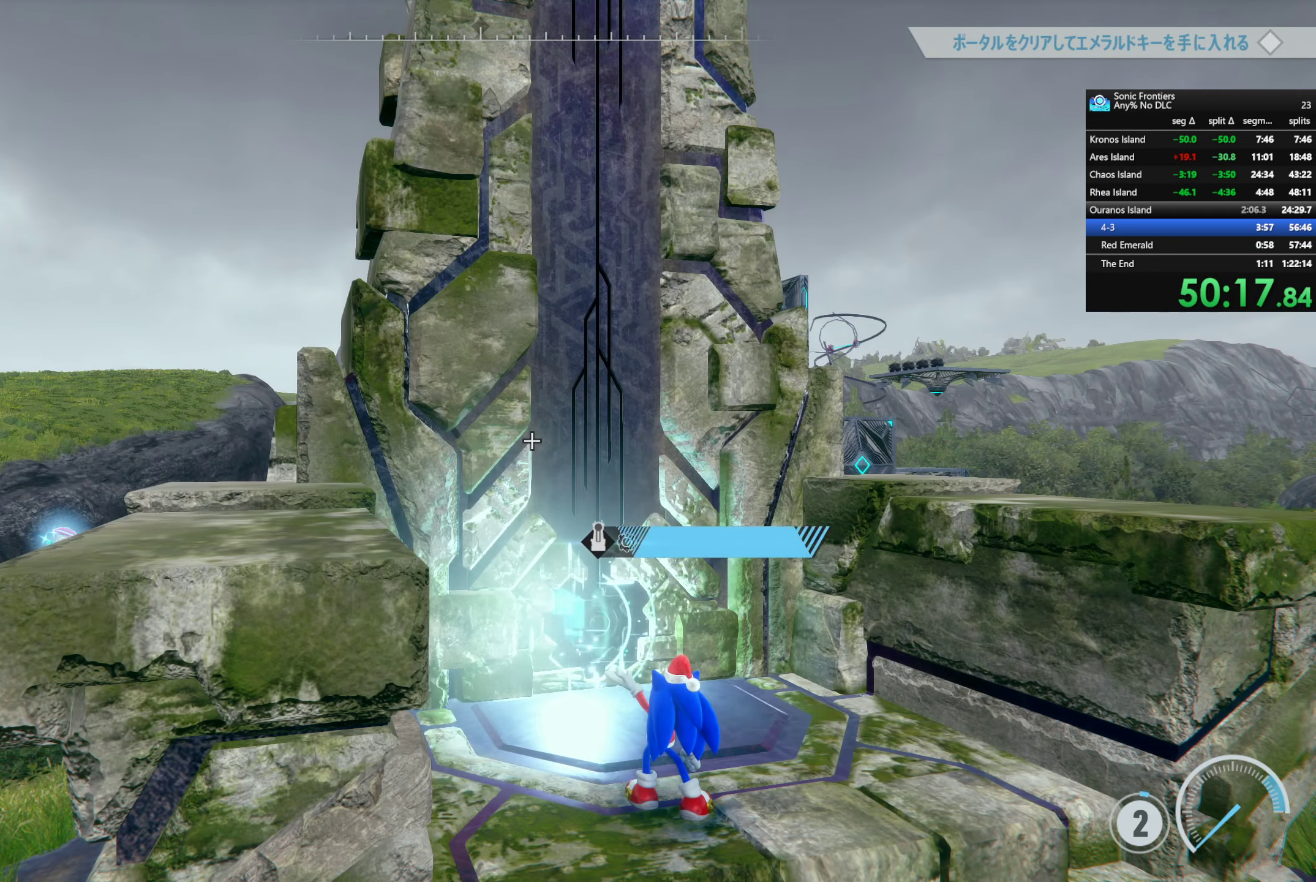
{"buttons": ["CROSS"], "left_stick": "center", "right_stick": "center", "events": []}
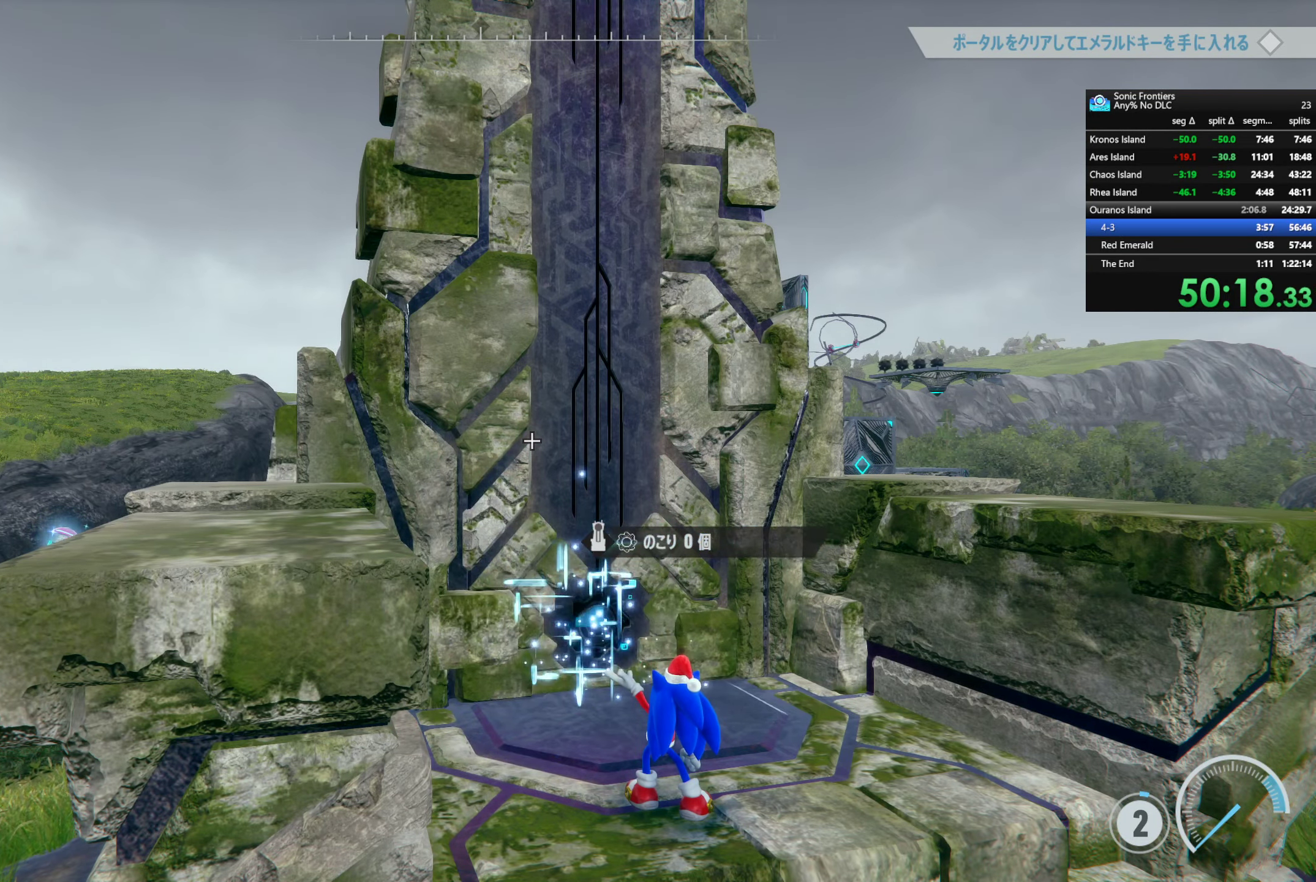
{"buttons": ["CROSS"], "left_stick": "center", "right_stick": "center", "events": []}
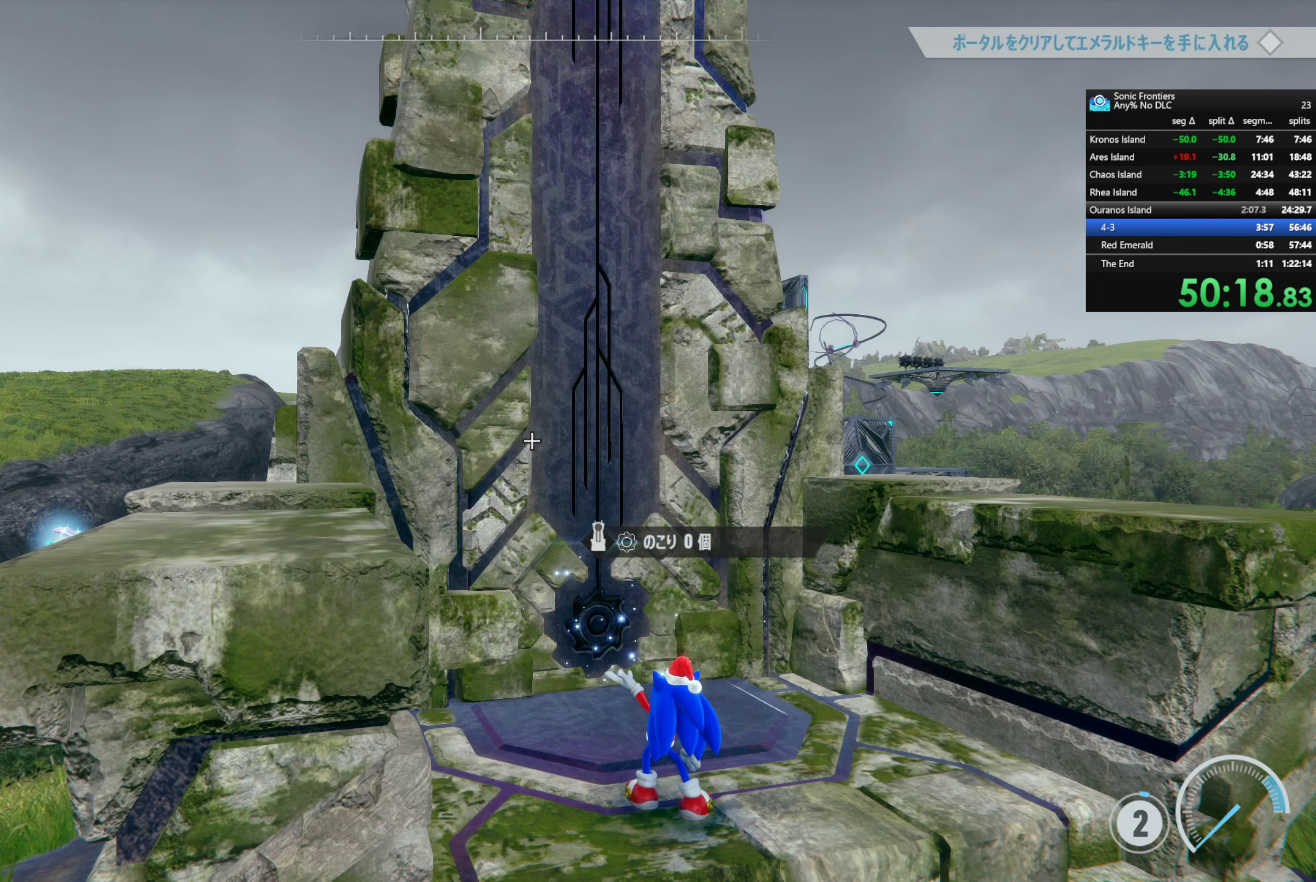
{"buttons": ["CROSS"], "left_stick": "center", "right_stick": "center", "events": []}
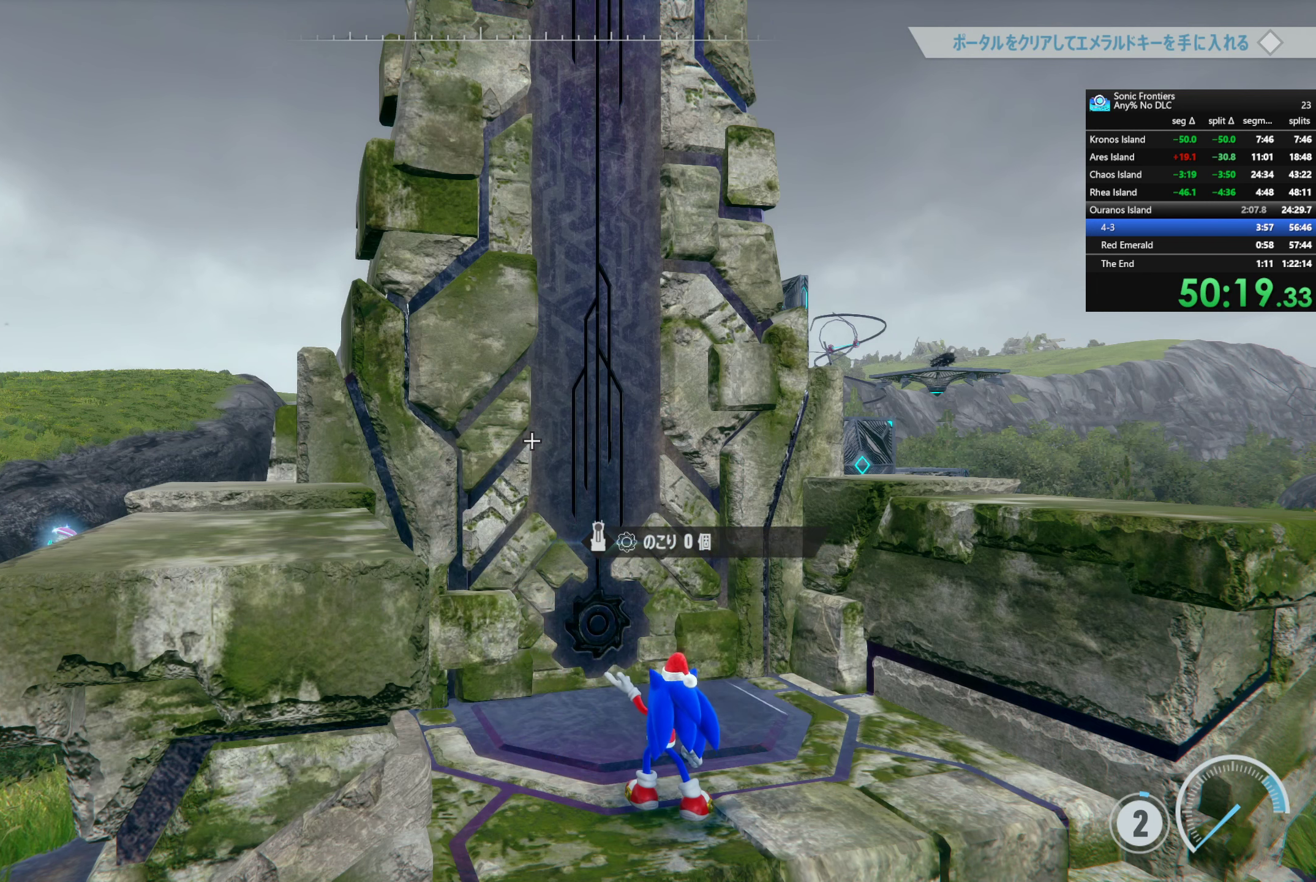
{"buttons": ["CROSS"], "left_stick": "center", "right_stick": "center", "events": []}
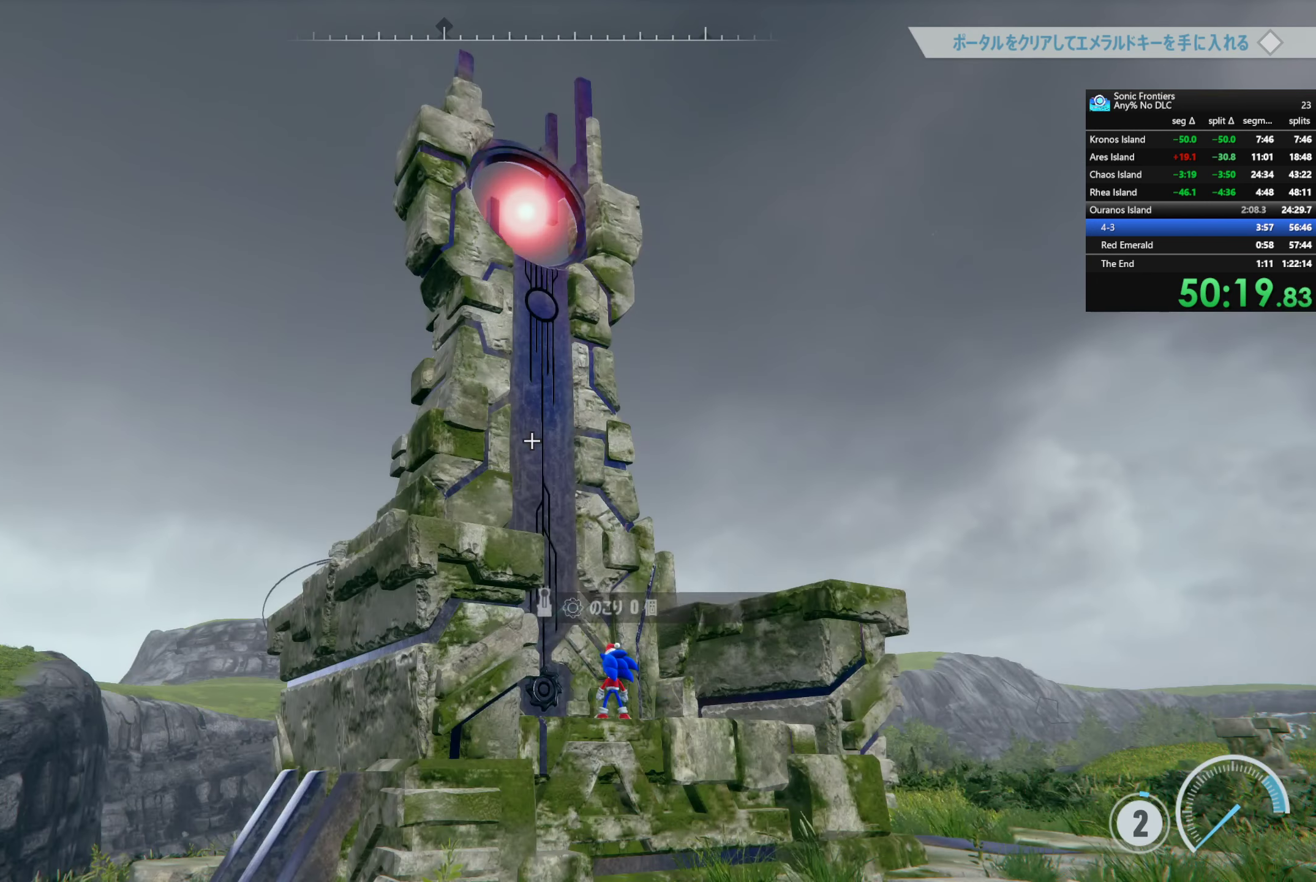
{"buttons": ["CROSS"], "left_stick": "center", "right_stick": "center", "events": []}
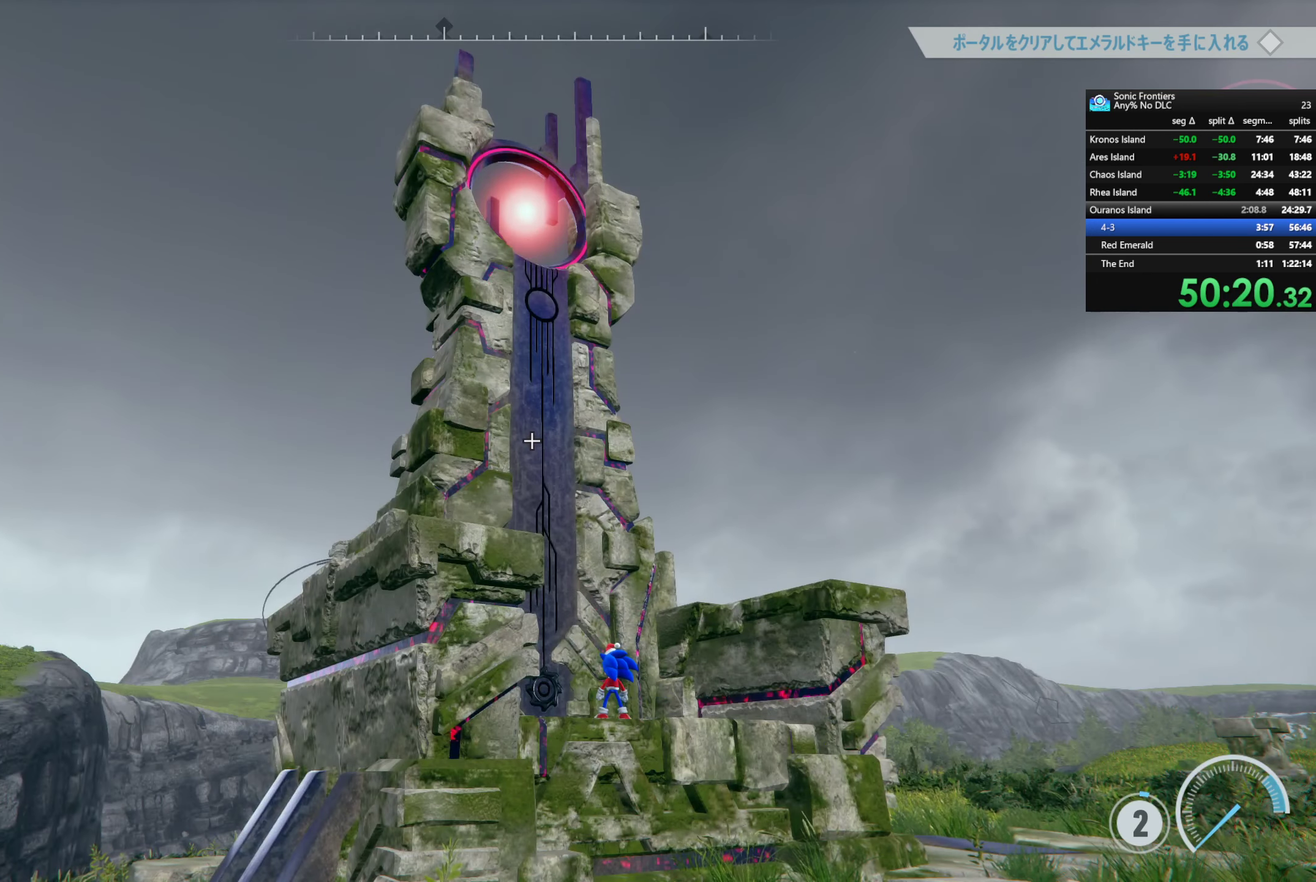
{"buttons": ["CROSS"], "left_stick": "center", "right_stick": "center", "events": []}
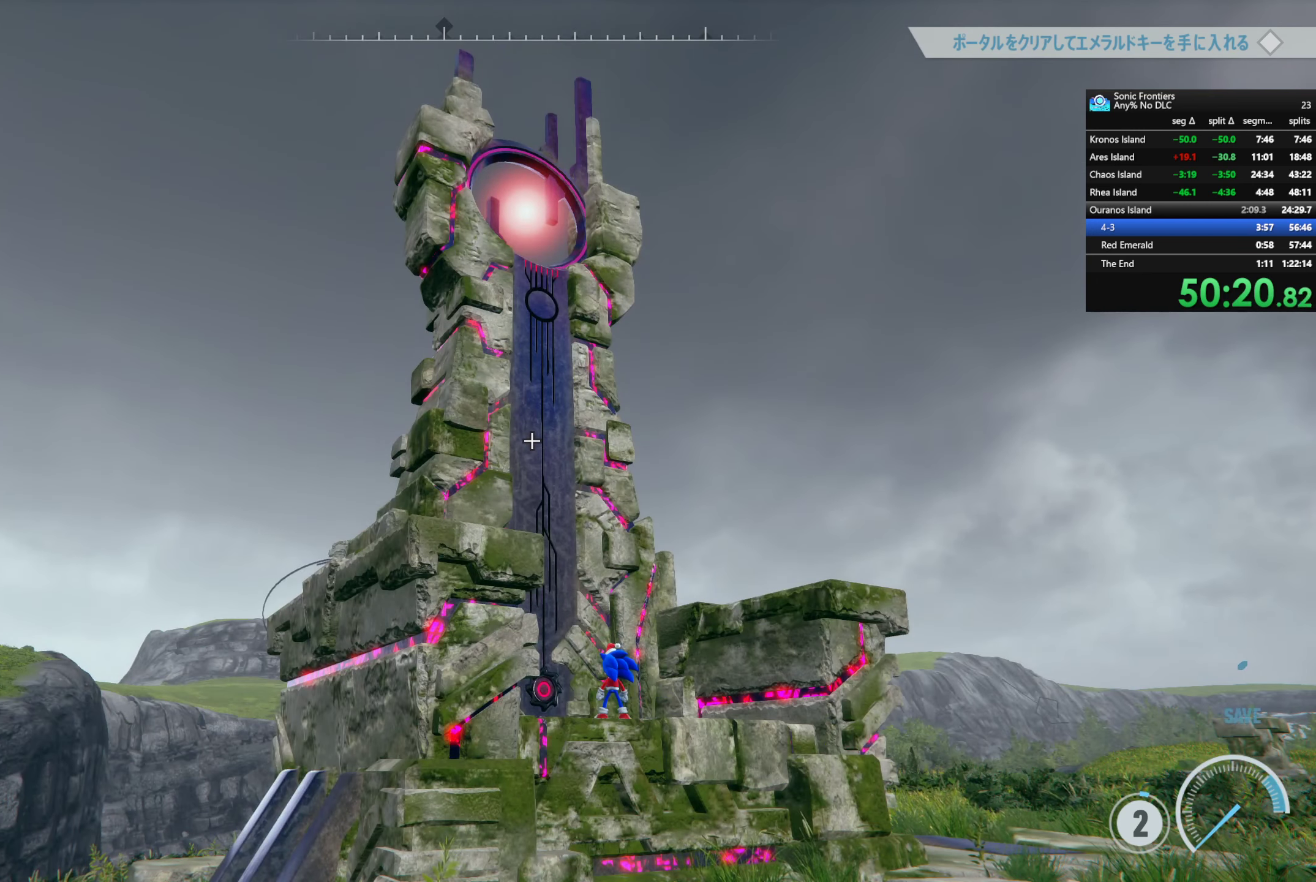
{"buttons": ["CROSS"], "left_stick": "center", "right_stick": "center", "events": []}
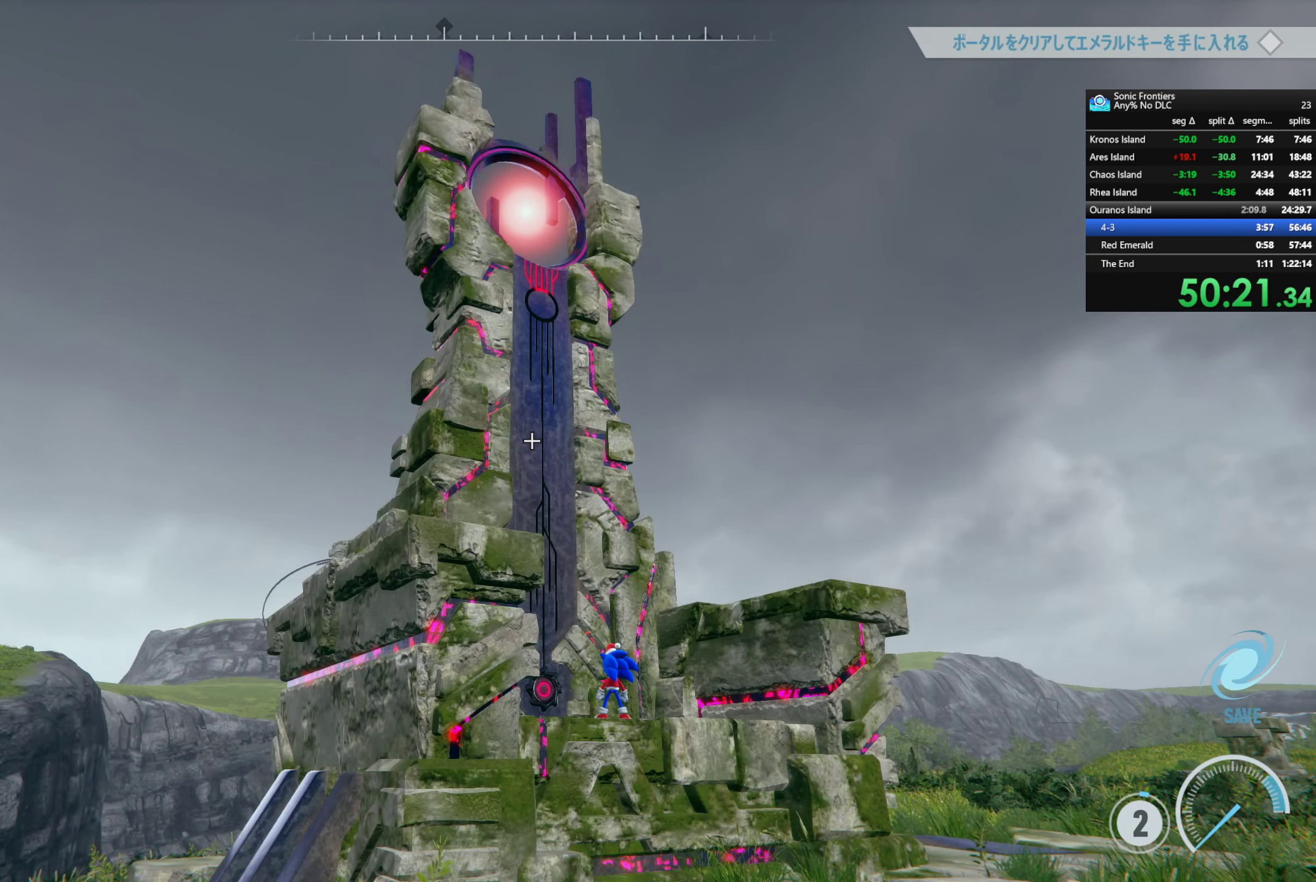
{"buttons": ["CROSS"], "left_stick": "center", "right_stick": "center", "events": []}
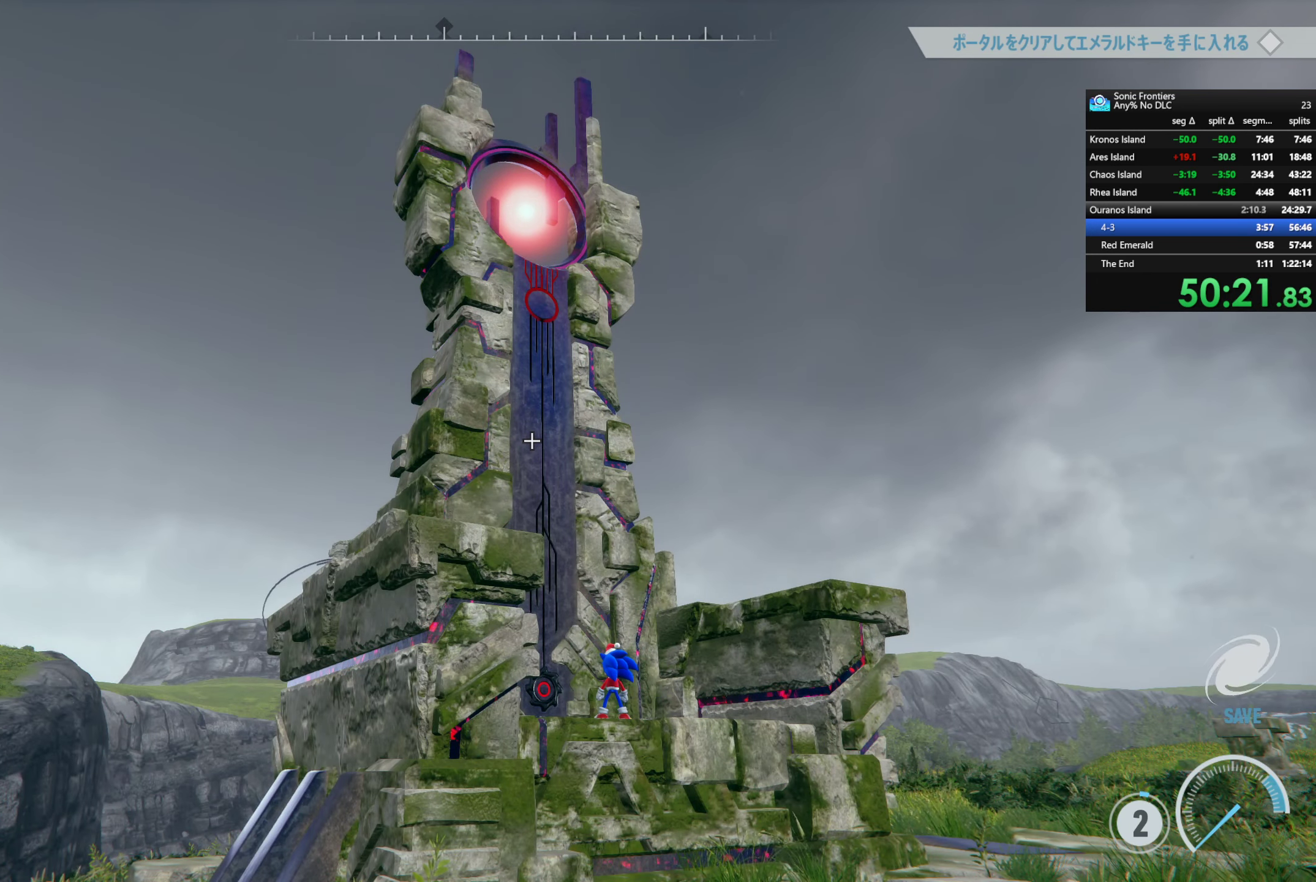
{"buttons": ["CROSS"], "left_stick": "center", "right_stick": "center", "events": []}
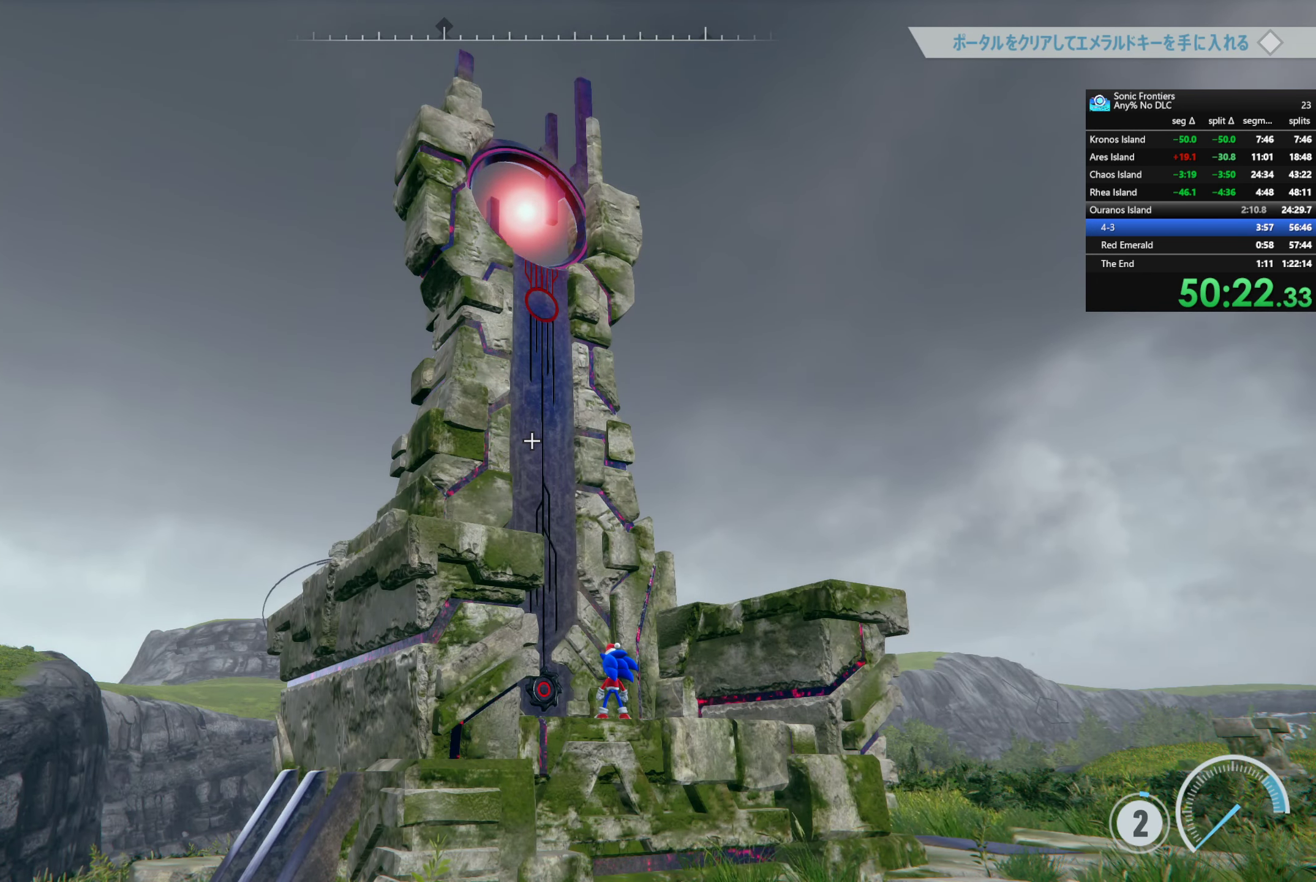
{"buttons": ["CROSS"], "left_stick": "center", "right_stick": "center", "events": []}
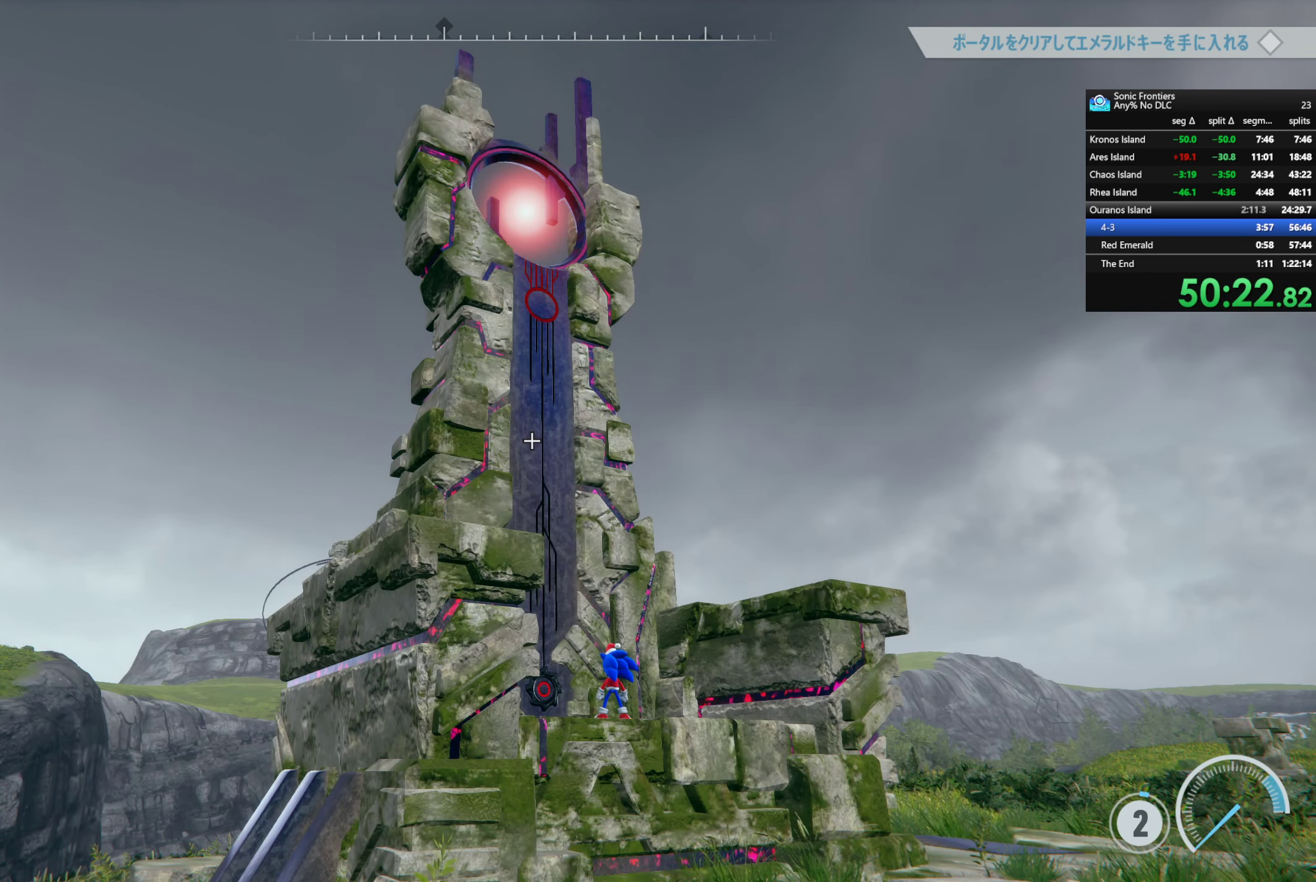
{"buttons": ["CROSS"], "left_stick": "center", "right_stick": "center", "events": []}
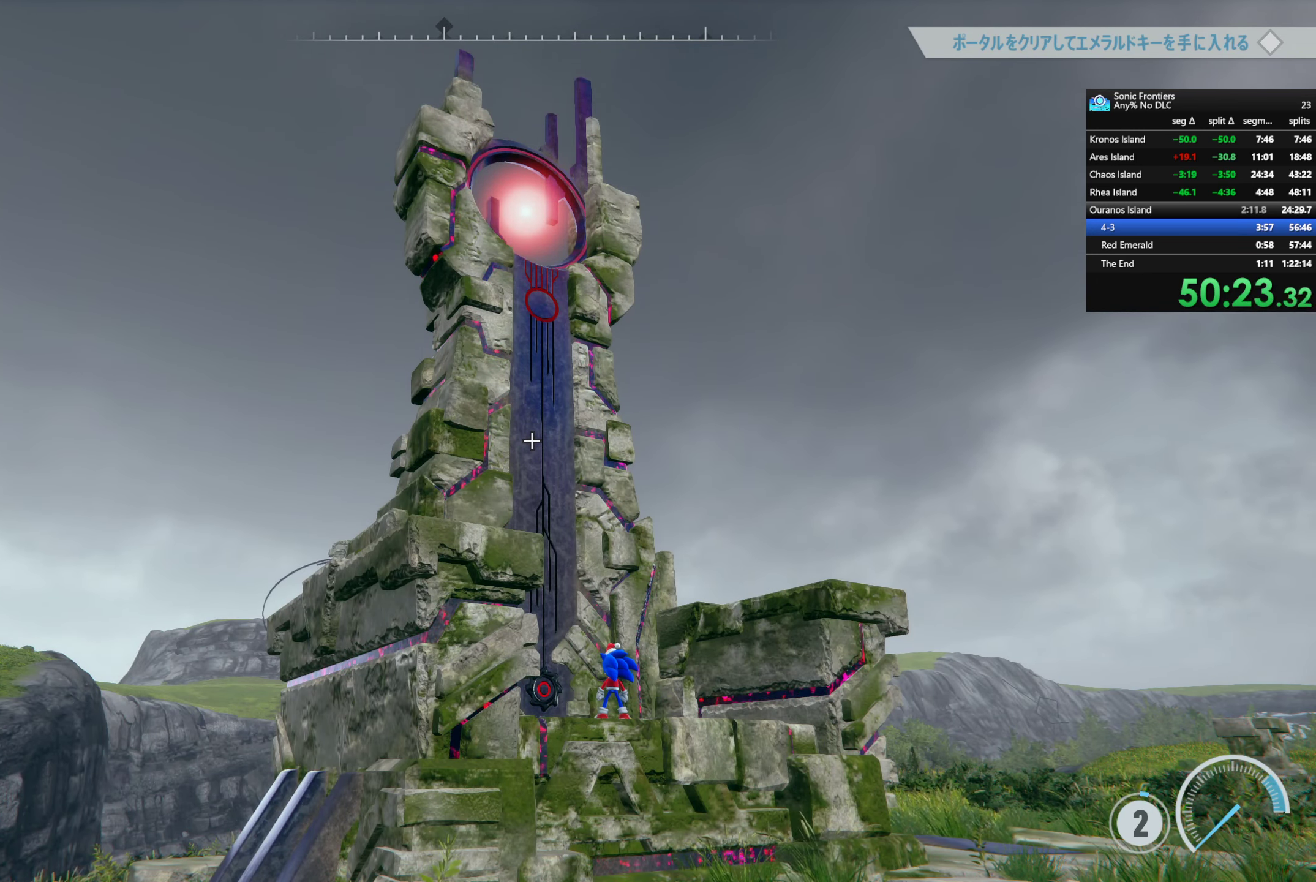
{"buttons": ["CROSS"], "left_stick": "center", "right_stick": "center", "events": []}